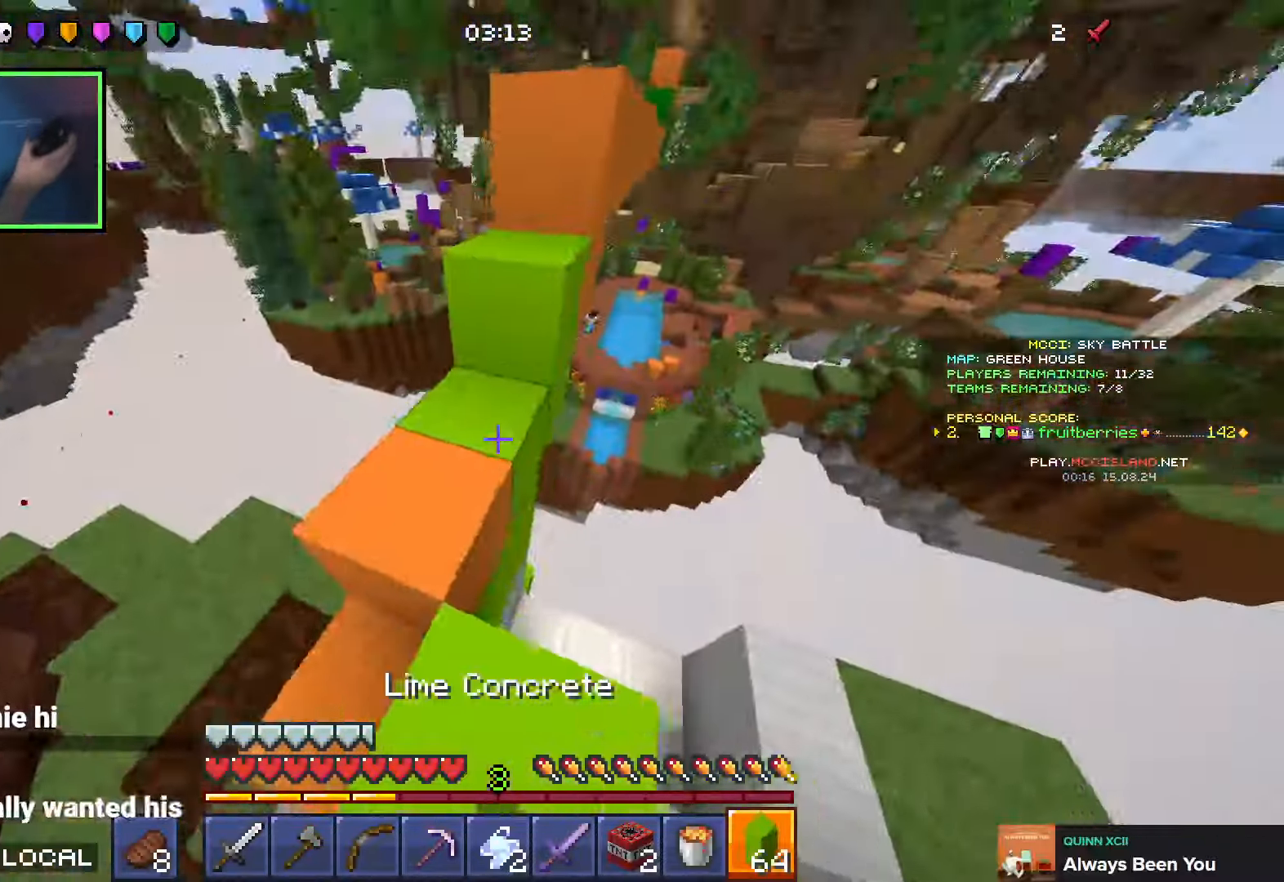
Gameplay with keyboard; each line is a JSON object with the keys held at the frame after it. "events" lists presses ("down") and releases ("up") of "a", "ctrl", "d", "e", "q", "s", "shift", "space" and "w" between this image and that frame as [ms after this image, input, new state], when the widget could be followed in between. No other keys are recorded. Mouse input is not recorded.
{"keys": ["space", "w"], "events": [[183, "space", "up"], [316, "d", "up"], [316, "space", "down"]]}
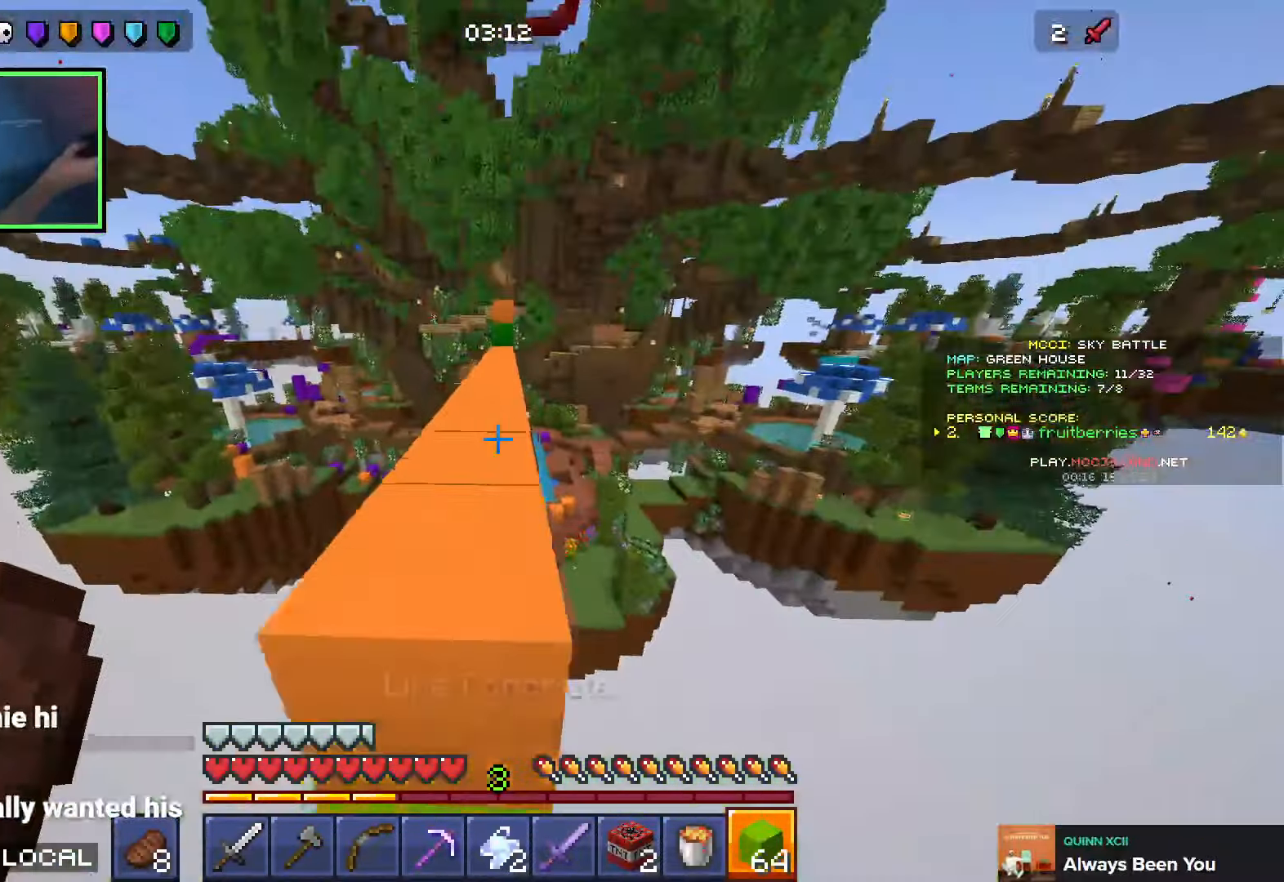
{"keys": ["s", "space"], "events": [[133, "space", "up"], [166, "d", "down"], [183, "w", "up"], [300, "s", "down"], [333, "d", "up"], [416, "d", "down"], [433, "space", "down"], [483, "d", "up"]]}
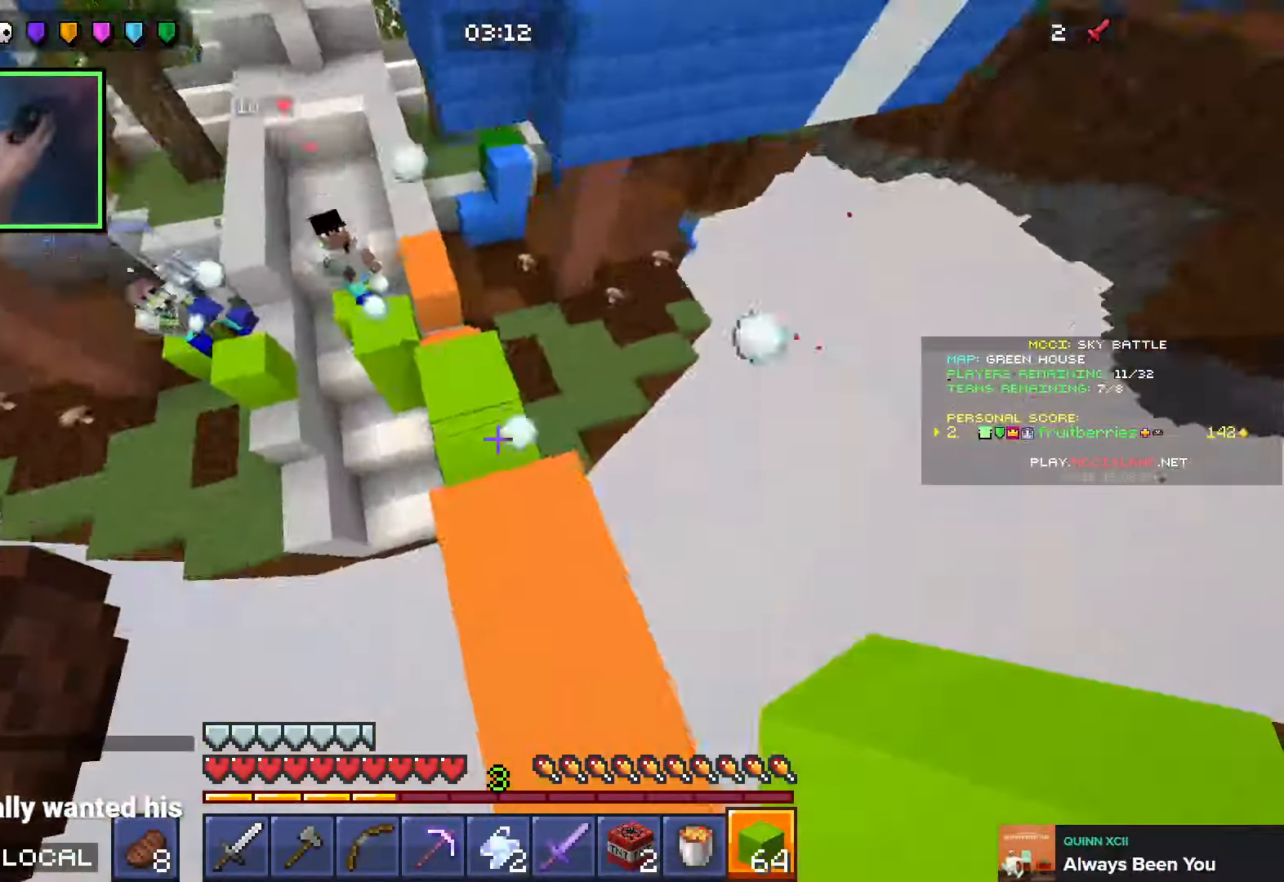
{"keys": ["s"], "events": [[83, "d", "down"], [116, "space", "up"], [200, "d", "up"]]}
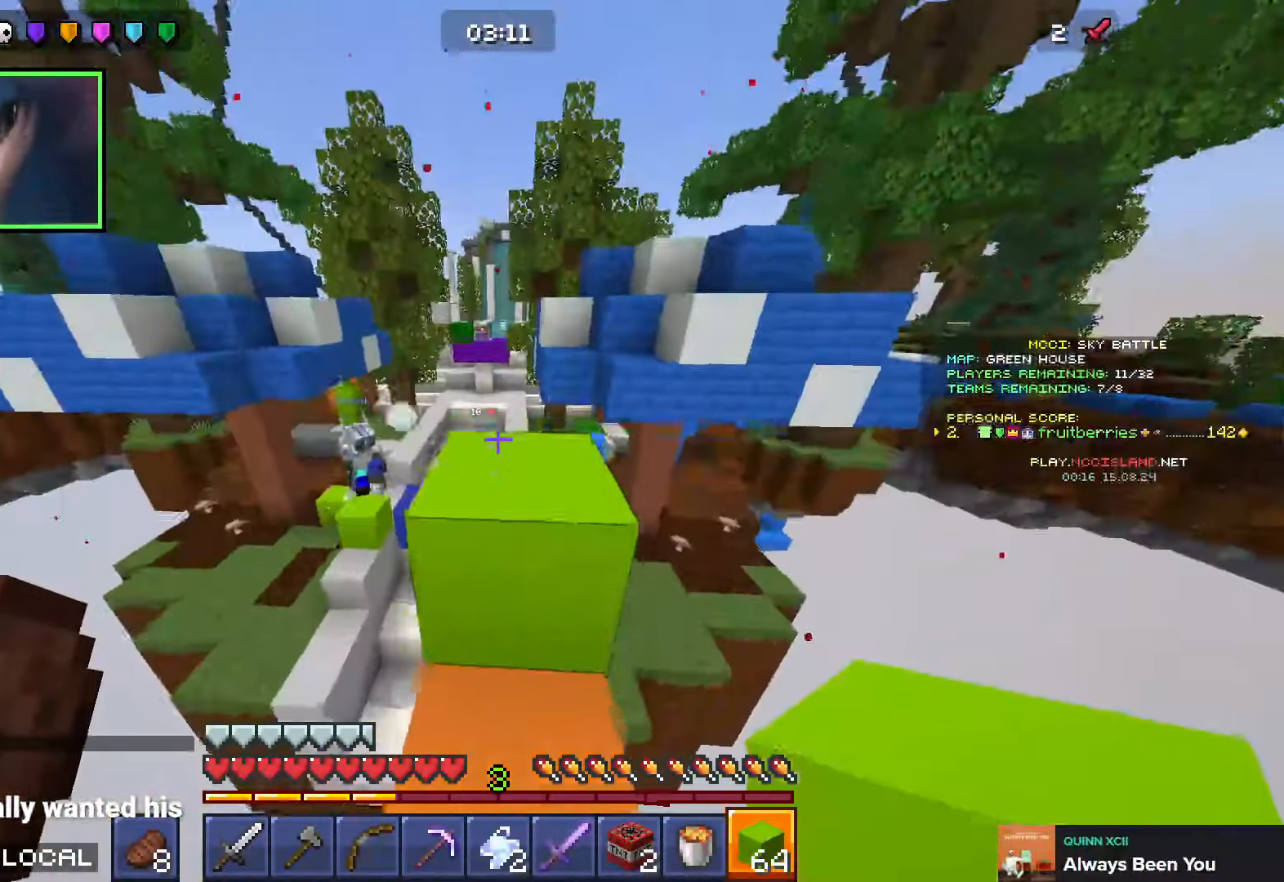
{"keys": ["d", "shift"], "events": [[50, "s", "up"], [183, "w", "down"], [266, "d", "down"], [466, "shift", "down"], [466, "w", "up"]]}
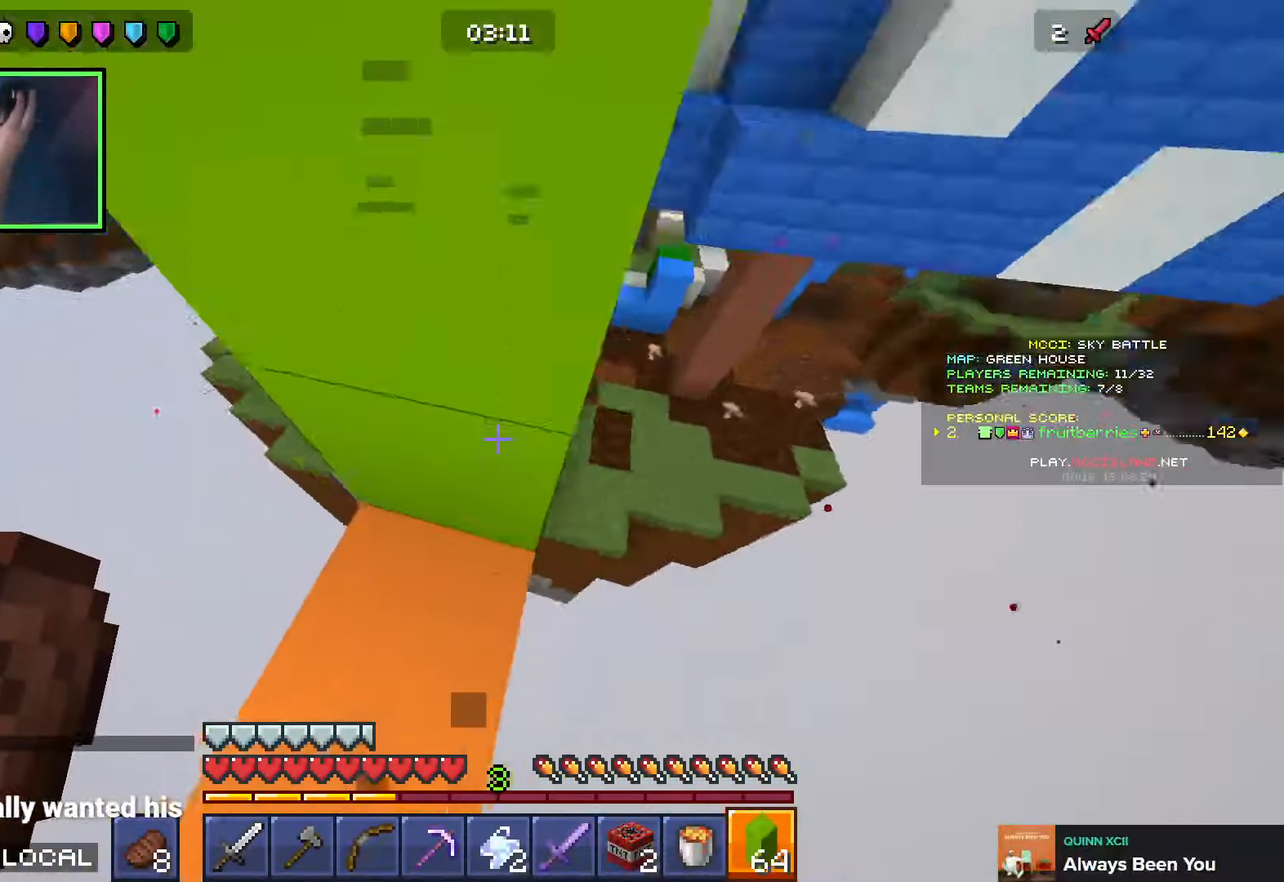
{"keys": ["a", "s"], "events": [[150, "a", "down"], [150, "d", "up"], [283, "space", "down"], [316, "shift", "up"], [433, "space", "up"], [450, "s", "down"]]}
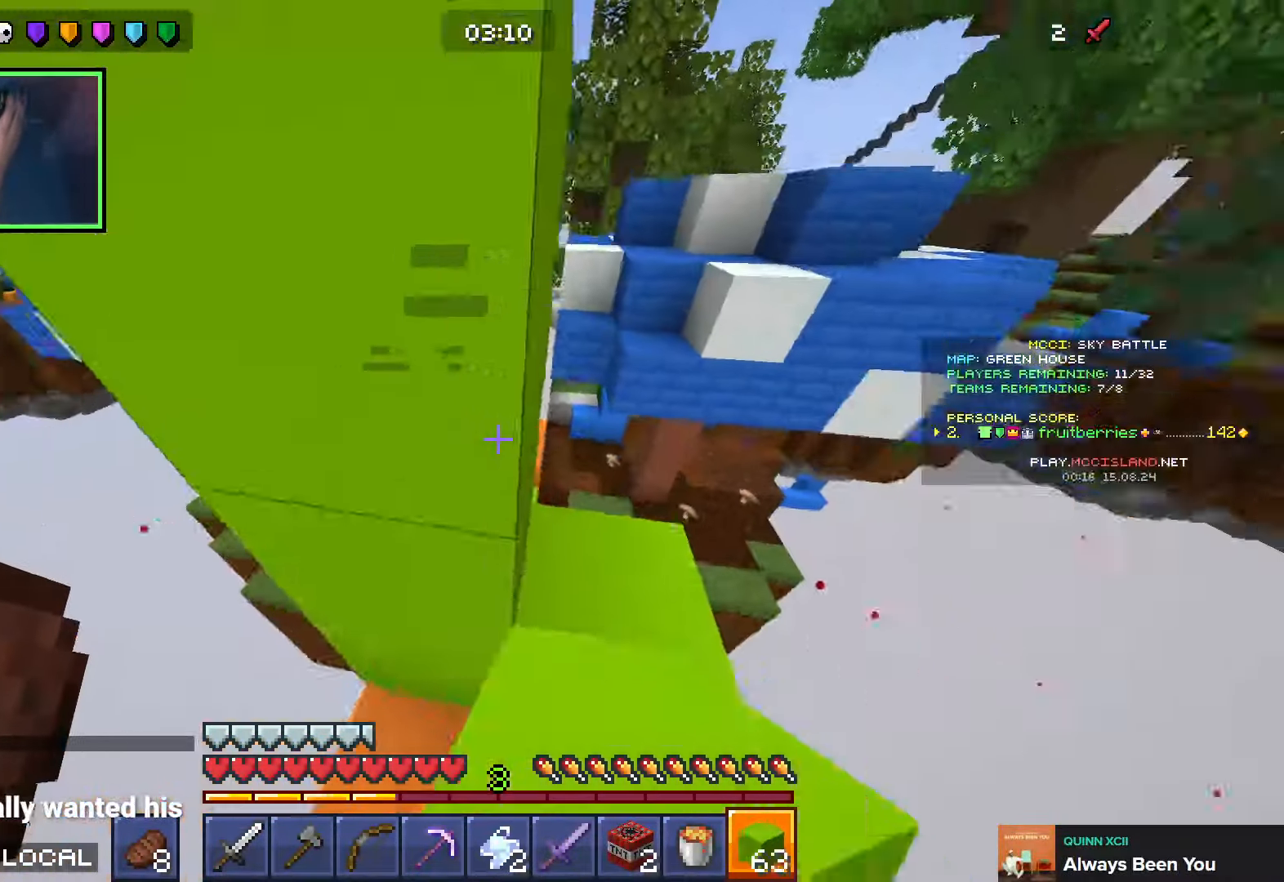
{"keys": ["s"], "events": [[216, "a", "up"]]}
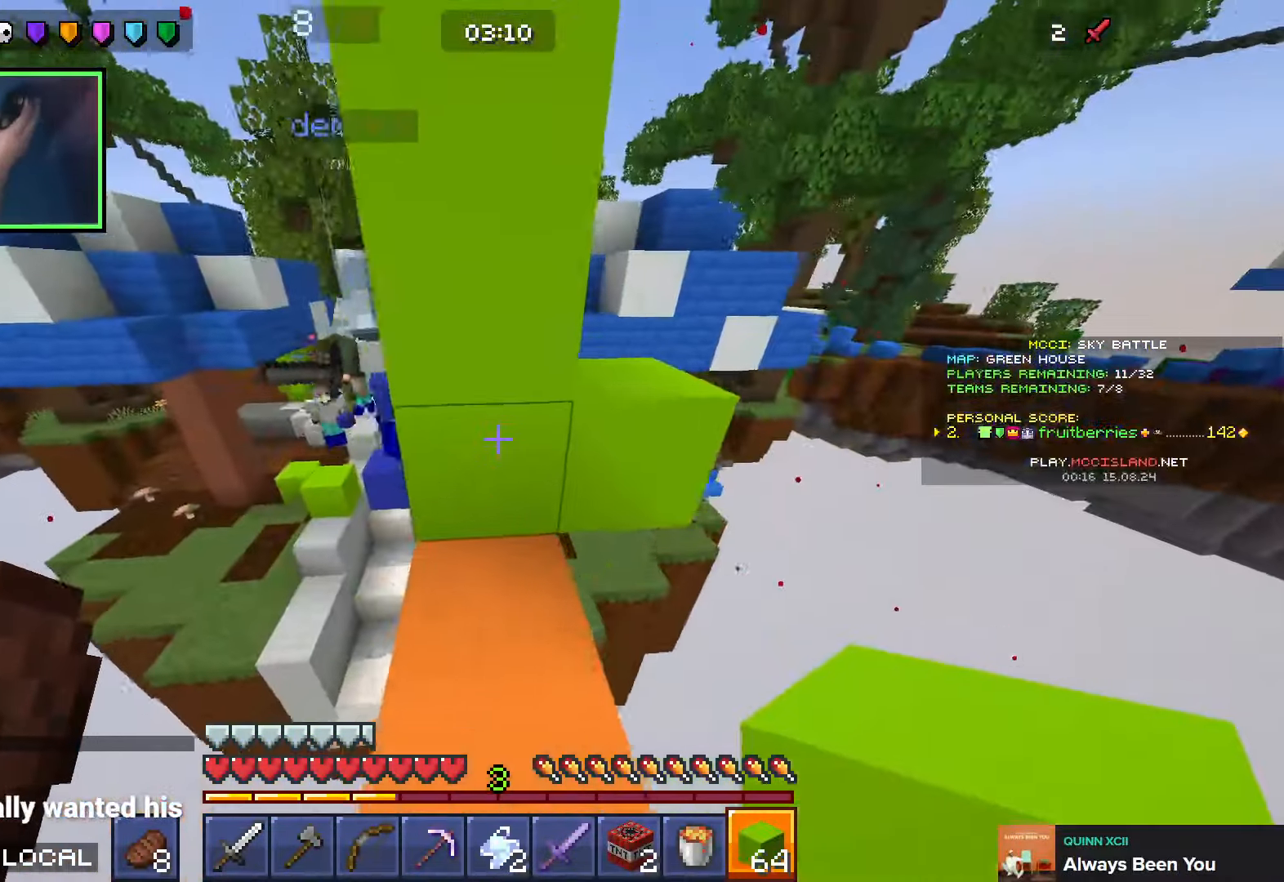
{"keys": ["s"], "events": []}
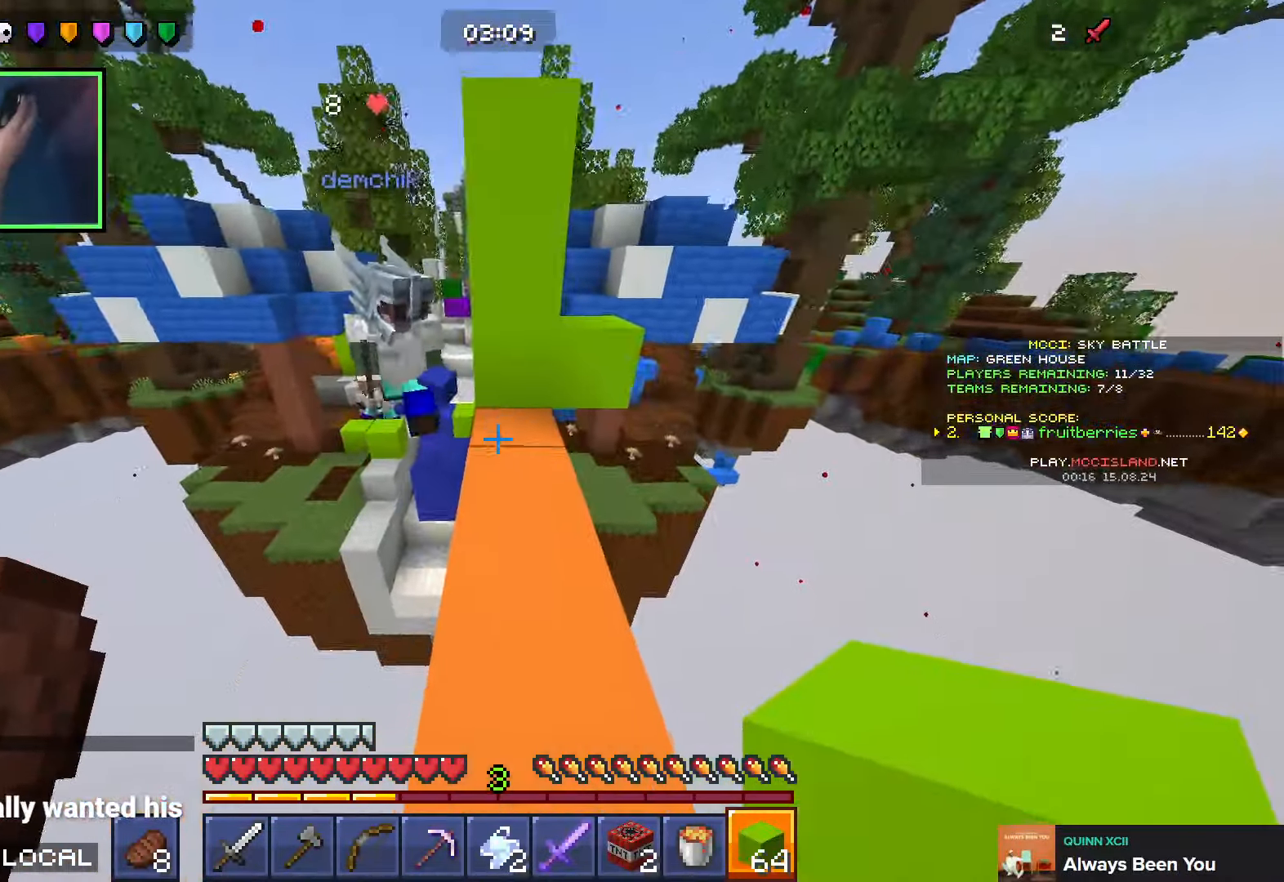
{"keys": ["a", "s"], "events": [[166, "space", "down"], [250, "a", "down"], [300, "s", "up"], [333, "space", "up"], [466, "s", "down"]]}
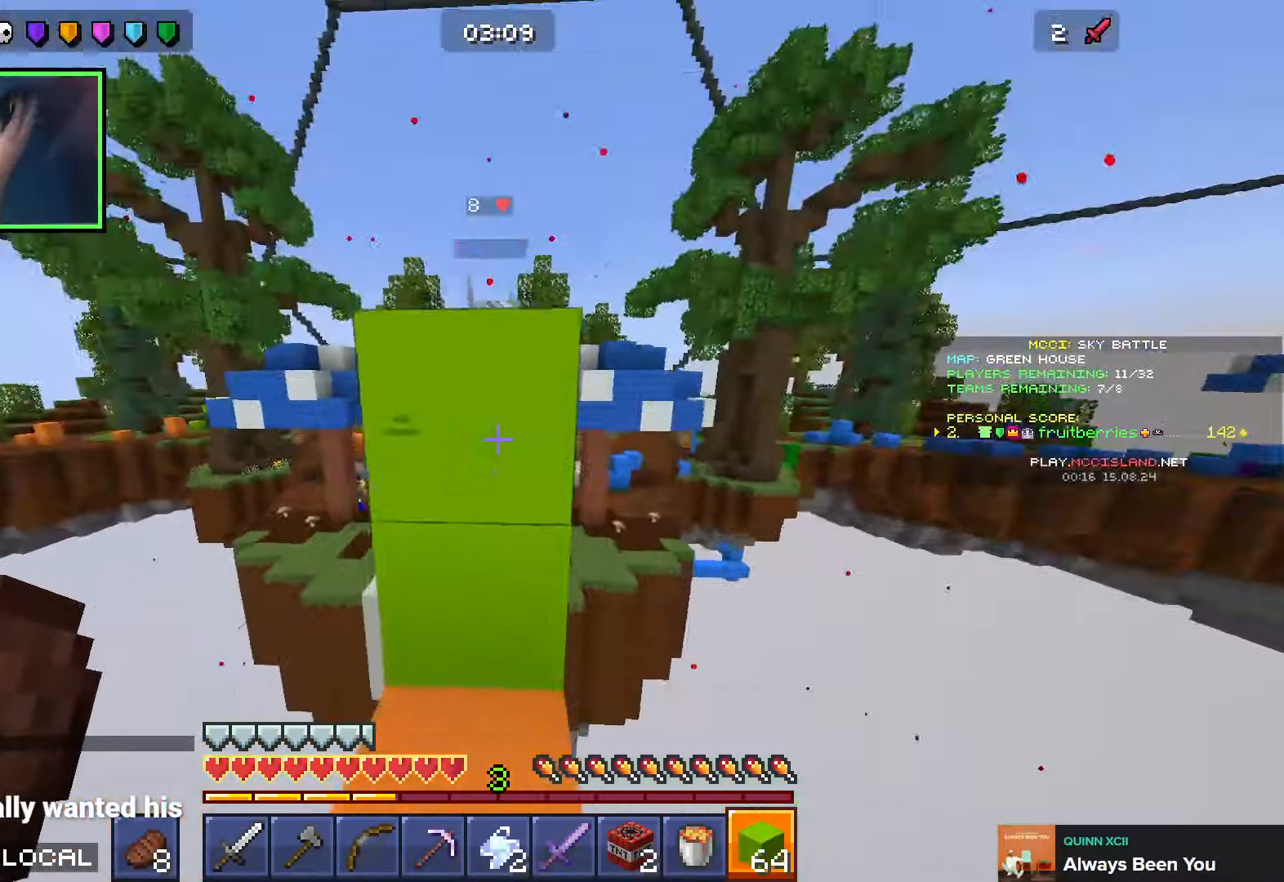
{"keys": ["d"], "events": [[16, "space", "down"], [83, "a", "up"], [250, "d", "down"], [300, "space", "up"], [466, "s", "up"]]}
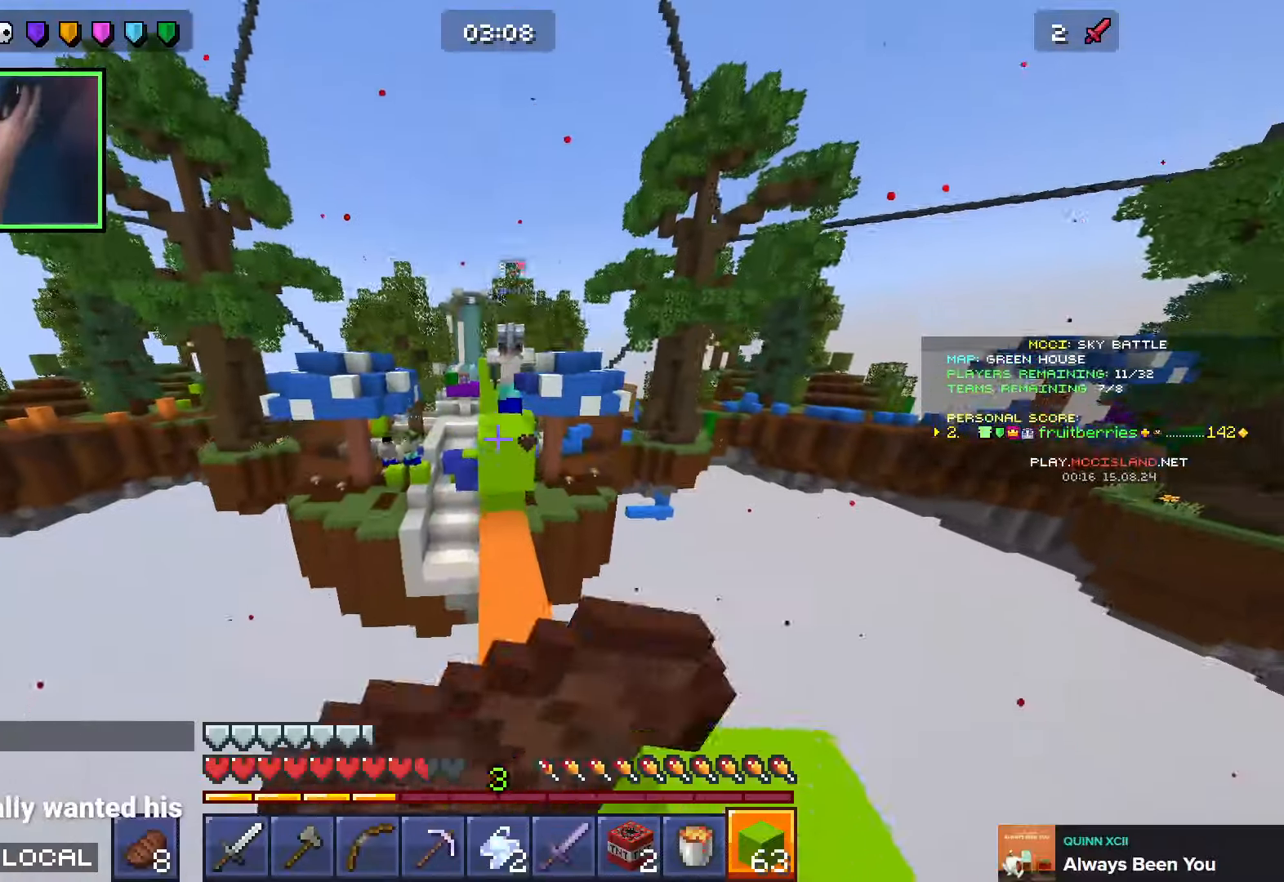
{"keys": ["a", "space", "w"], "events": [[250, "d", "up"], [316, "s", "down"], [350, "space", "down"], [400, "s", "up"], [500, "a", "down"], [500, "w", "down"]]}
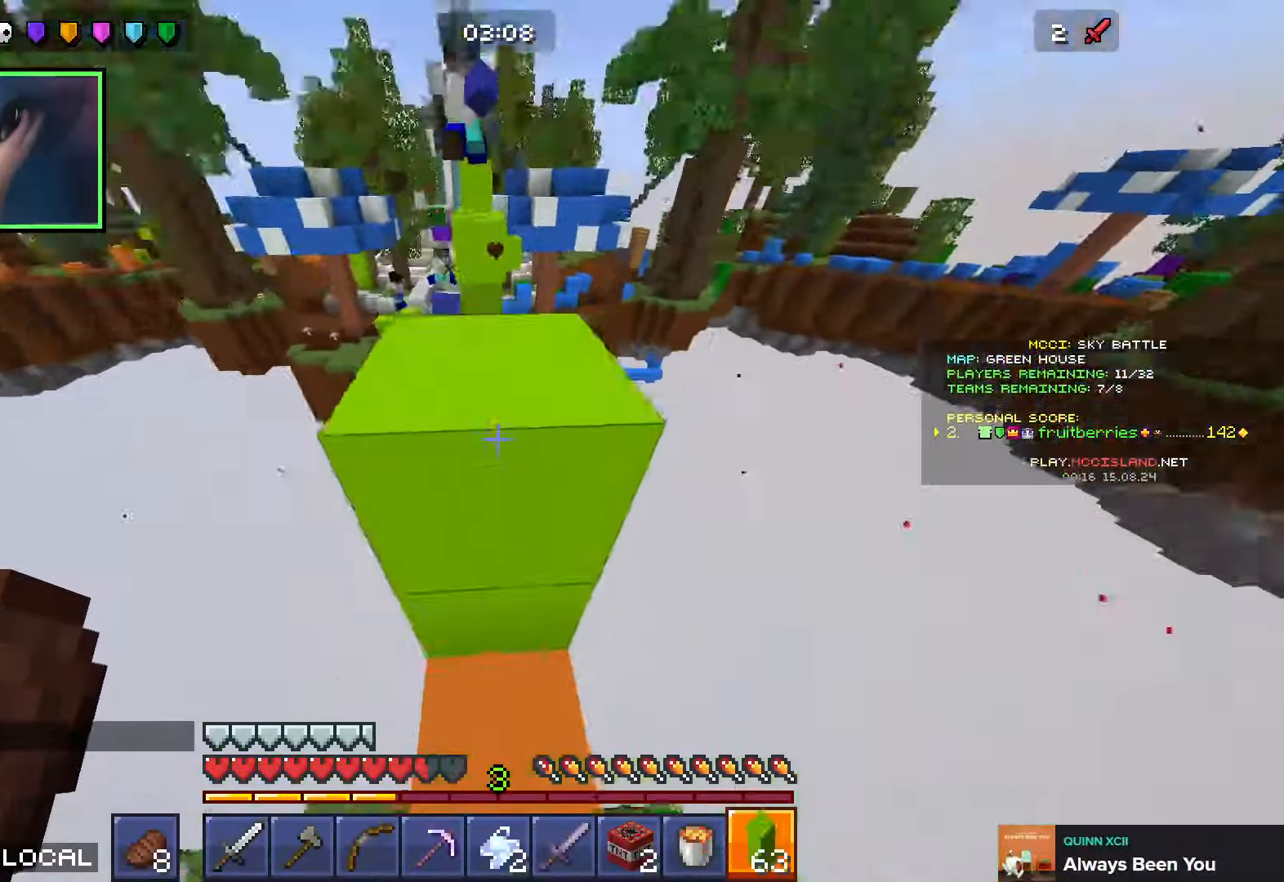
{"keys": ["a"], "events": [[66, "space", "up"], [83, "a", "up"], [200, "w", "up"], [350, "a", "down"]]}
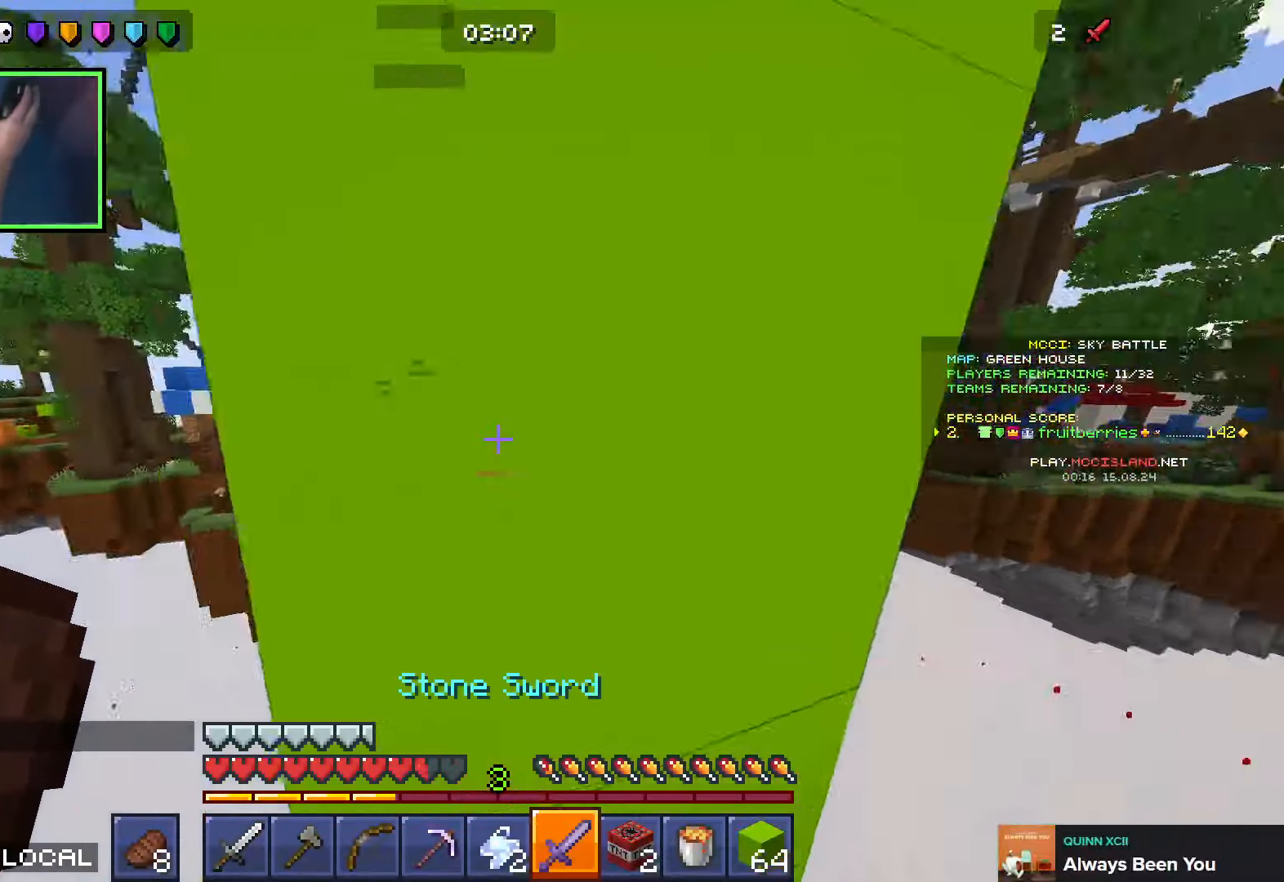
{"keys": ["a", "shift"], "events": [[66, "shift", "down"], [300, "w", "down"], [333, "a", "up"], [383, "a", "down"], [400, "w", "up"]]}
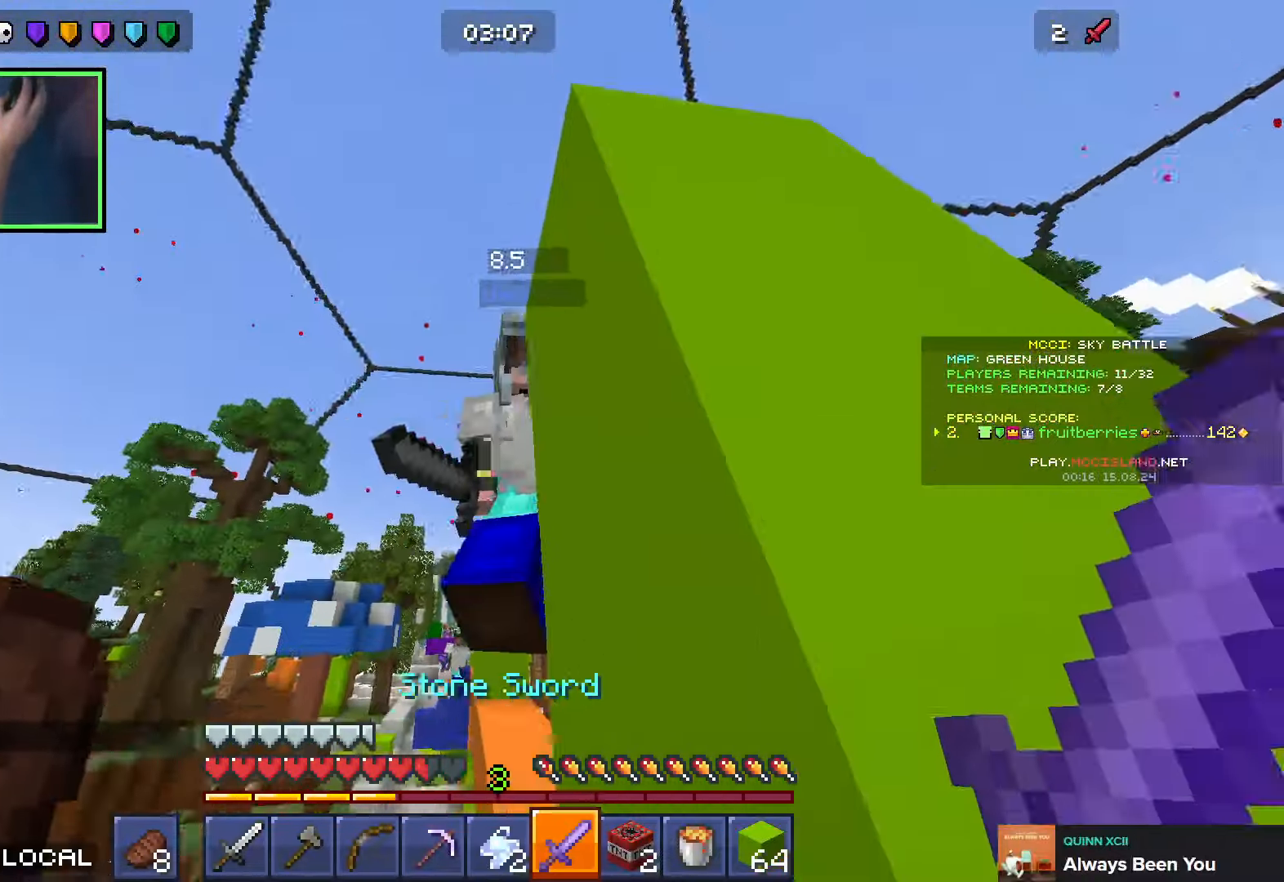
{"keys": ["a", "shift"], "events": [[166, "a", "up"], [216, "d", "down"], [333, "d", "up"], [500, "a", "down"]]}
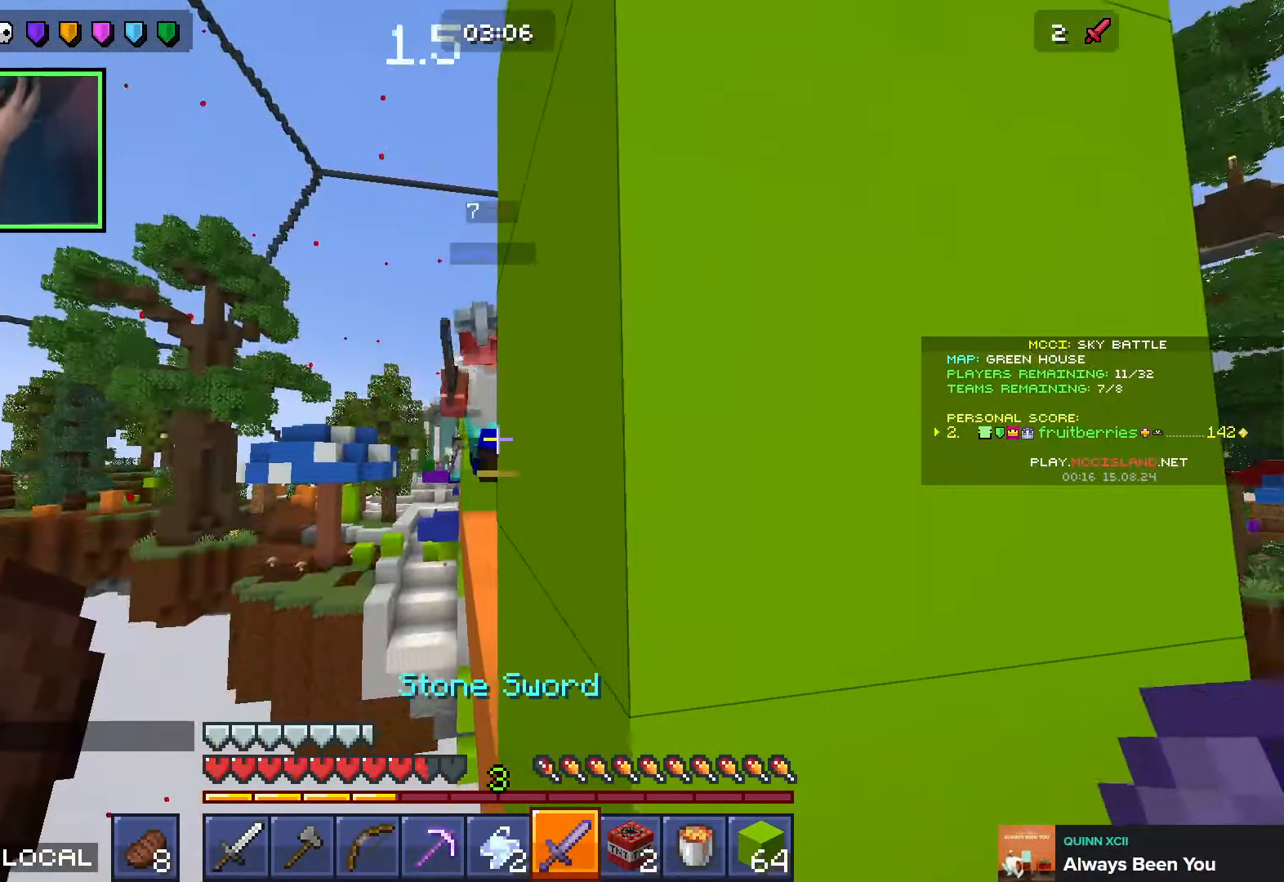
{"keys": ["d", "shift"], "events": [[66, "w", "down"], [166, "a", "up"], [166, "w", "up"], [366, "space", "down"], [466, "space", "up"], [500, "d", "down"]]}
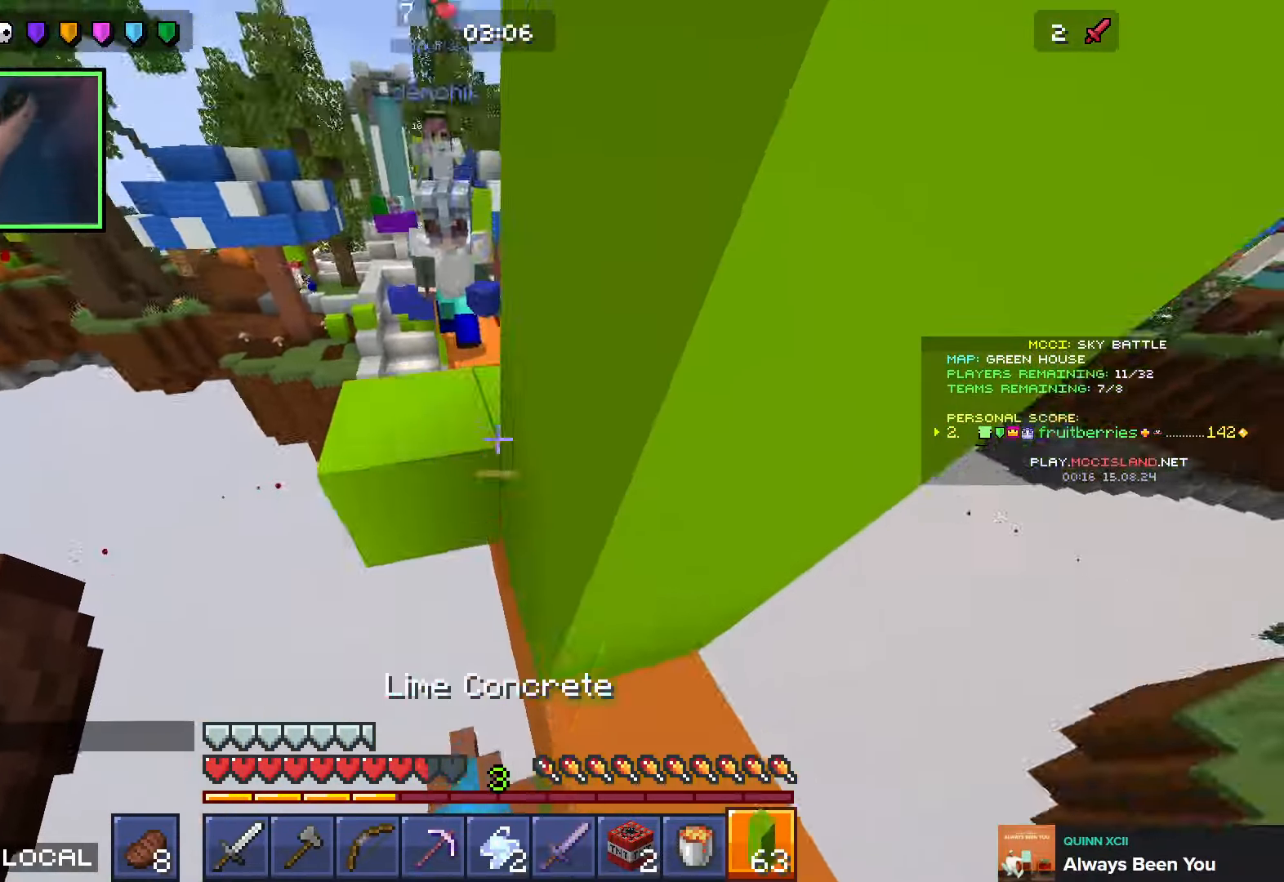
{"keys": ["d", "shift"], "events": [[100, "d", "up"], [150, "d", "down"], [333, "s", "down"], [383, "s", "up"]]}
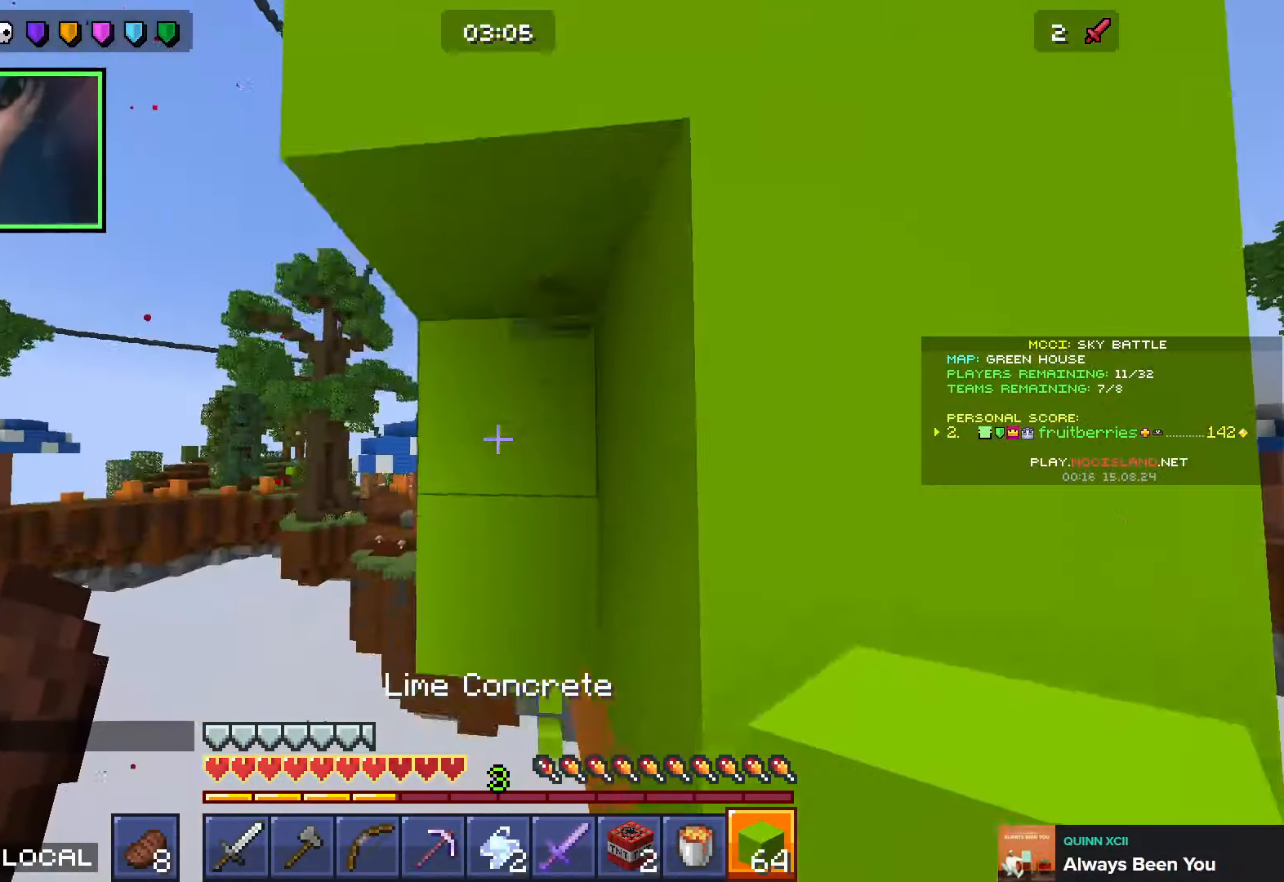
{"keys": ["d", "w"], "events": [[16, "s", "down"], [66, "s", "up"], [350, "w", "down"], [366, "shift", "up"]]}
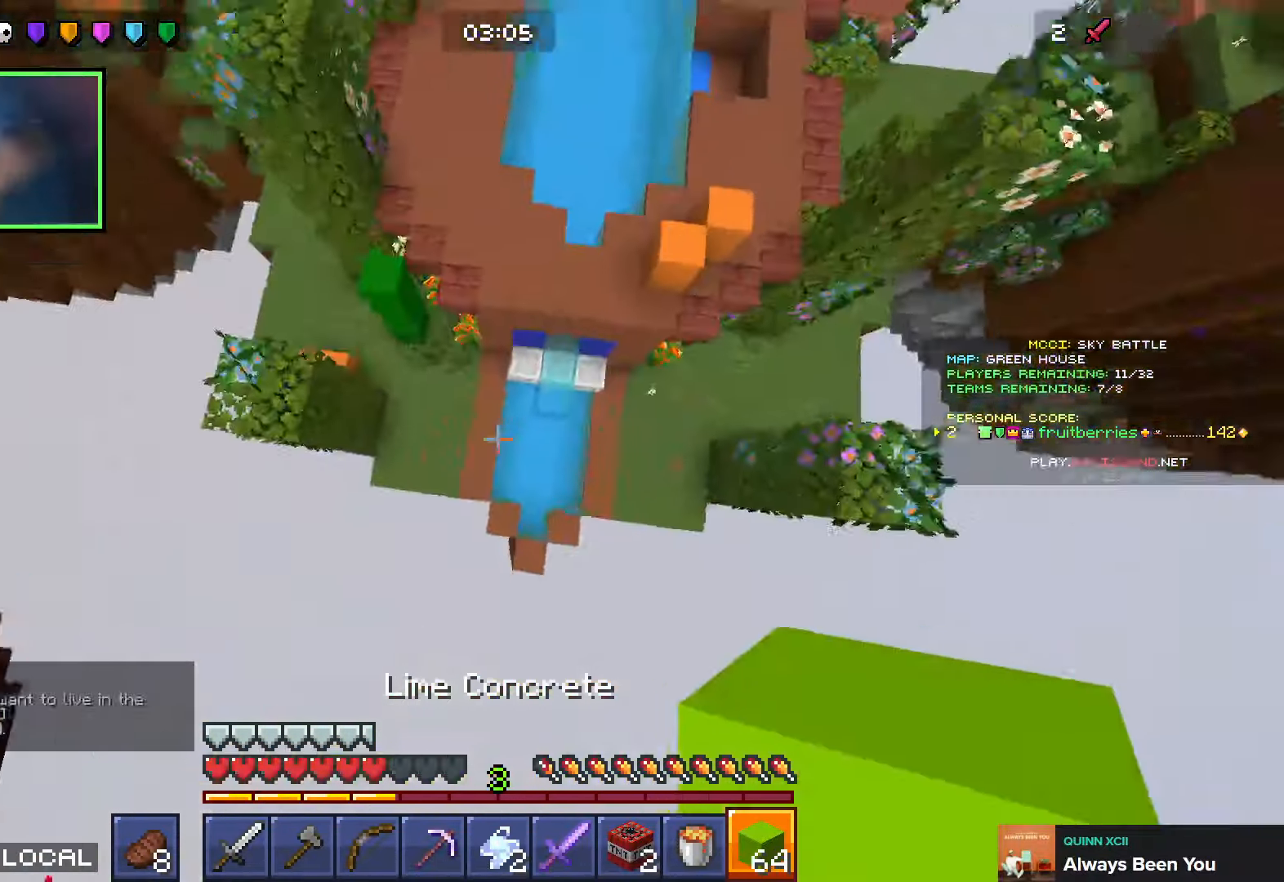
{"keys": ["a", "w"], "events": [[200, "d", "up"], [250, "d", "down"], [483, "d", "up"], [500, "a", "down"]]}
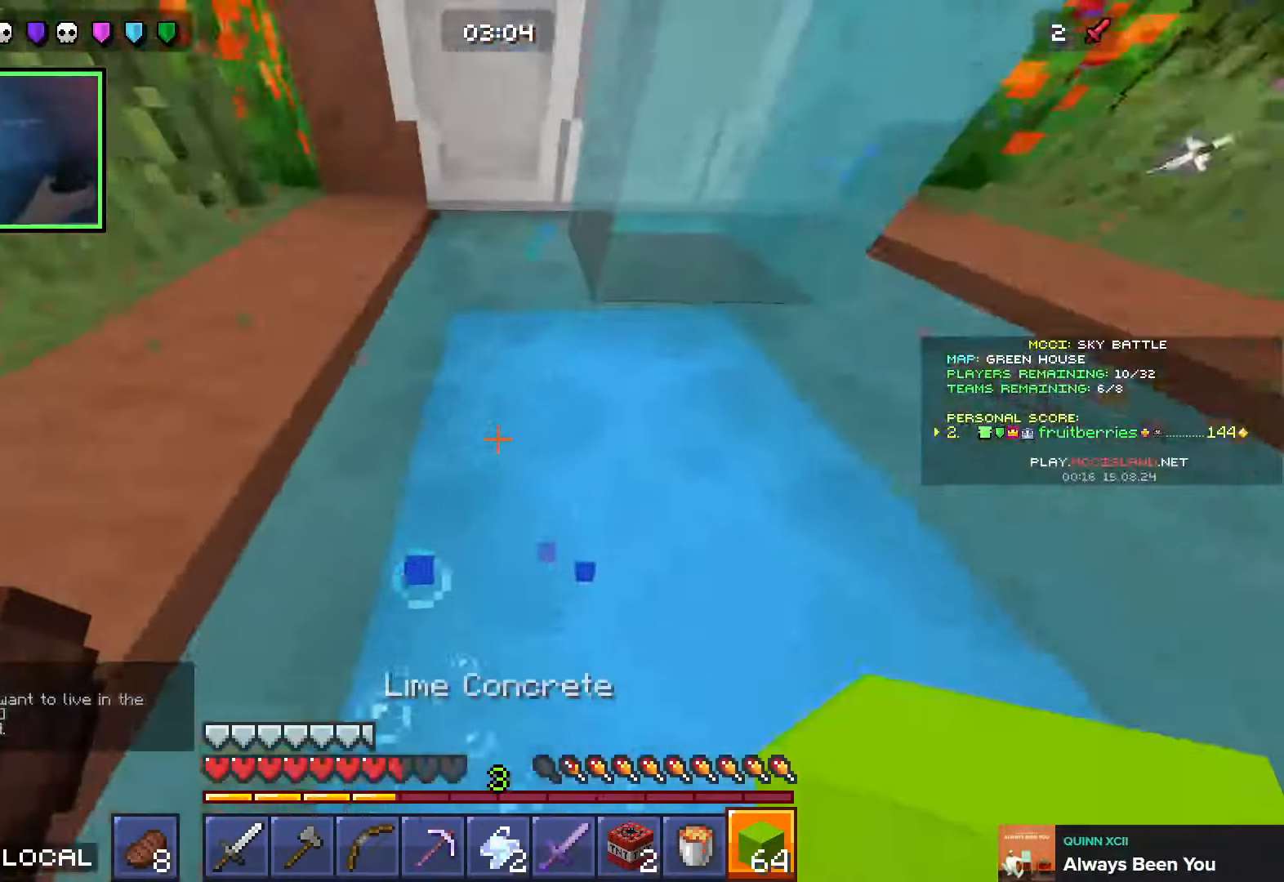
{"keys": ["a", "space", "w"], "events": [[66, "space", "down"]]}
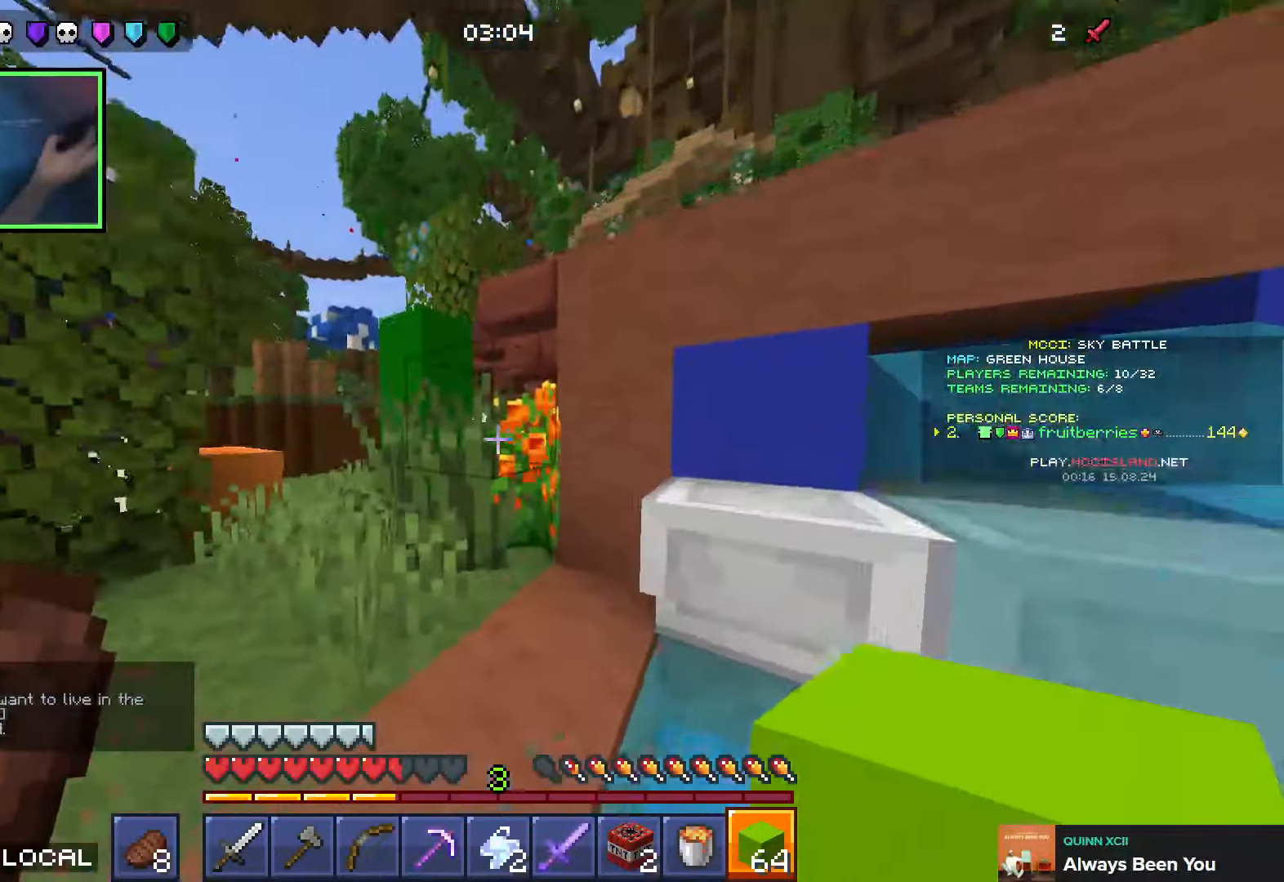
{"keys": ["space", "w"], "events": [[83, "a", "up"]]}
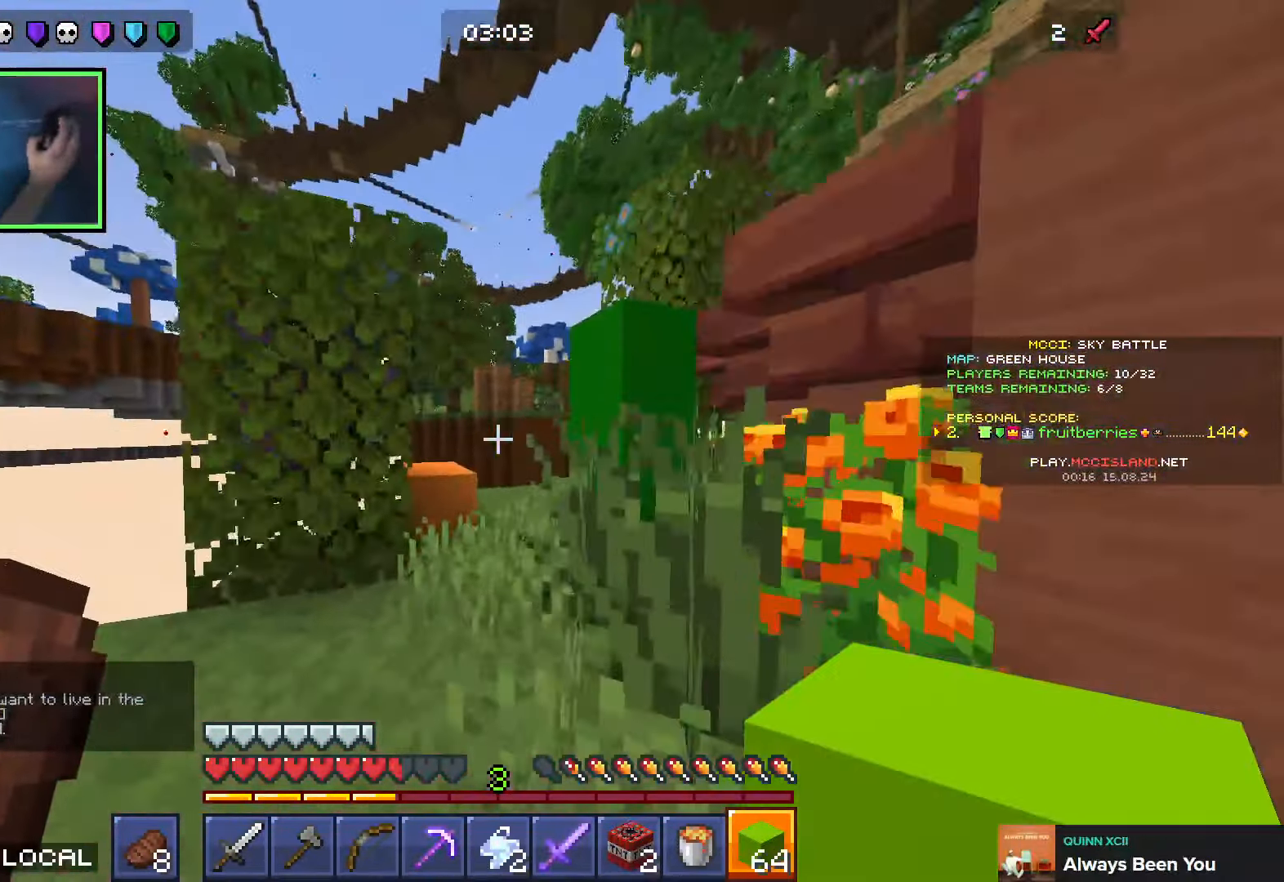
{"keys": ["space", "w"], "events": [[116, "q", "down"], [183, "q", "up"], [250, "q", "down"], [366, "q", "up"]]}
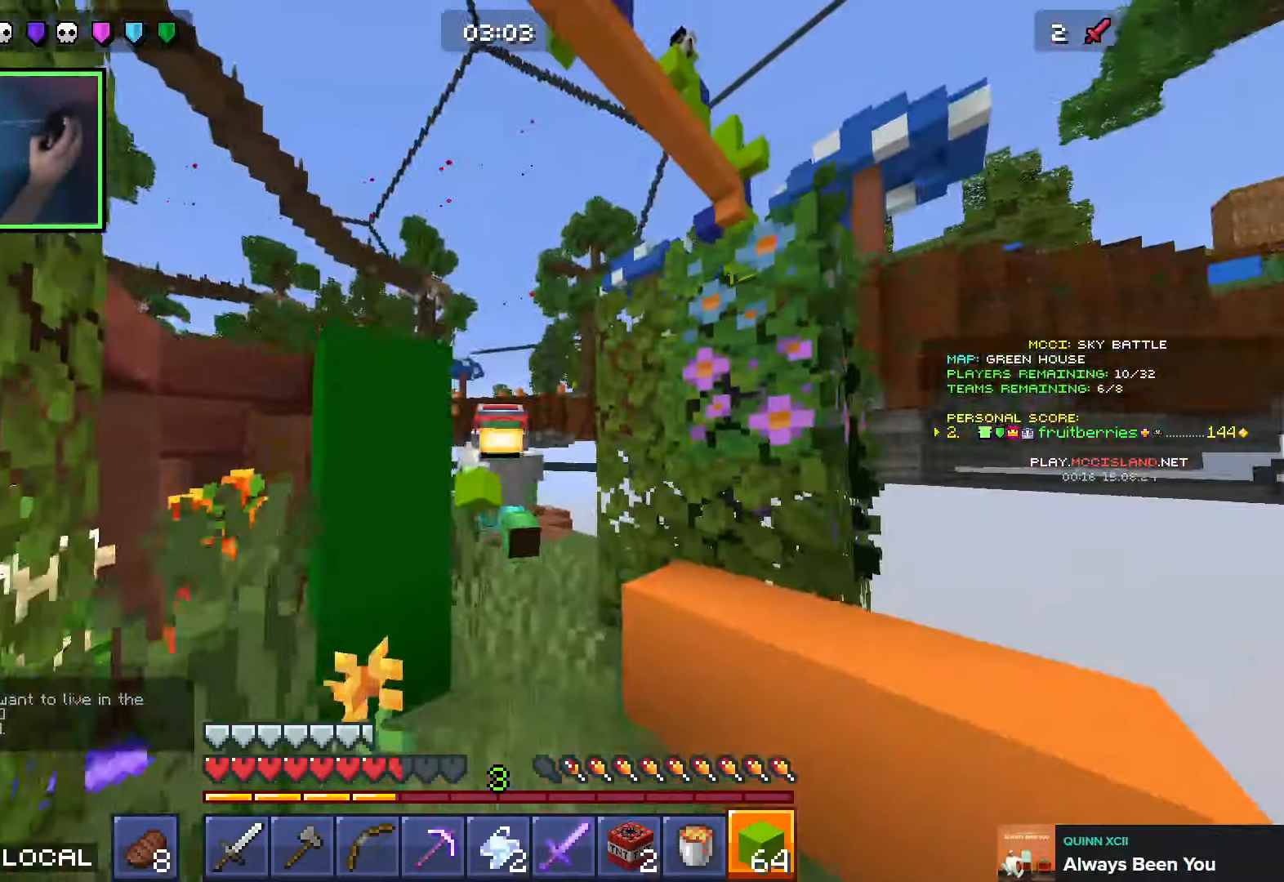
{"keys": ["d", "space", "w"], "events": [[400, "d", "down"]]}
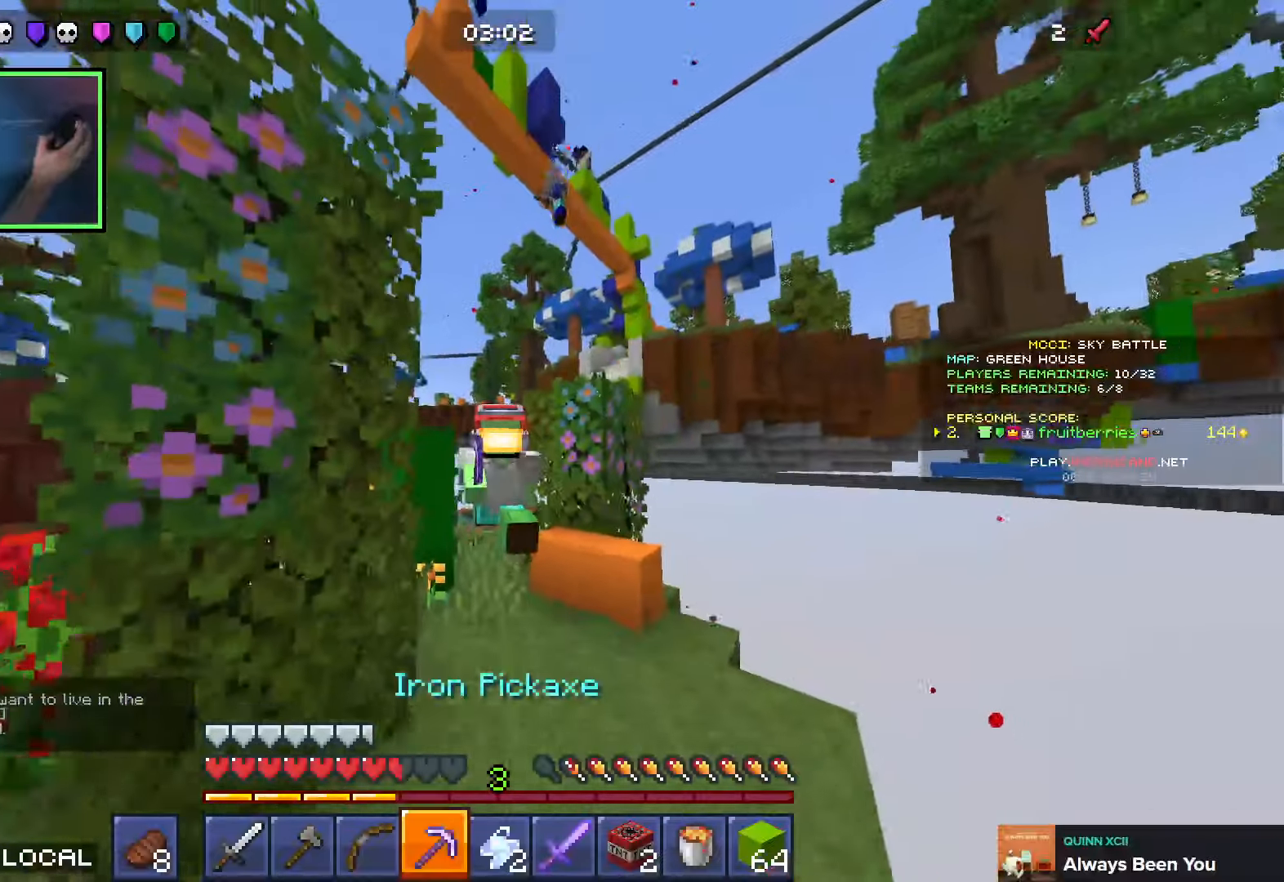
{"keys": ["d", "space", "w"], "events": [[133, "q", "down"], [250, "q", "up"], [366, "q", "down"], [433, "q", "up"]]}
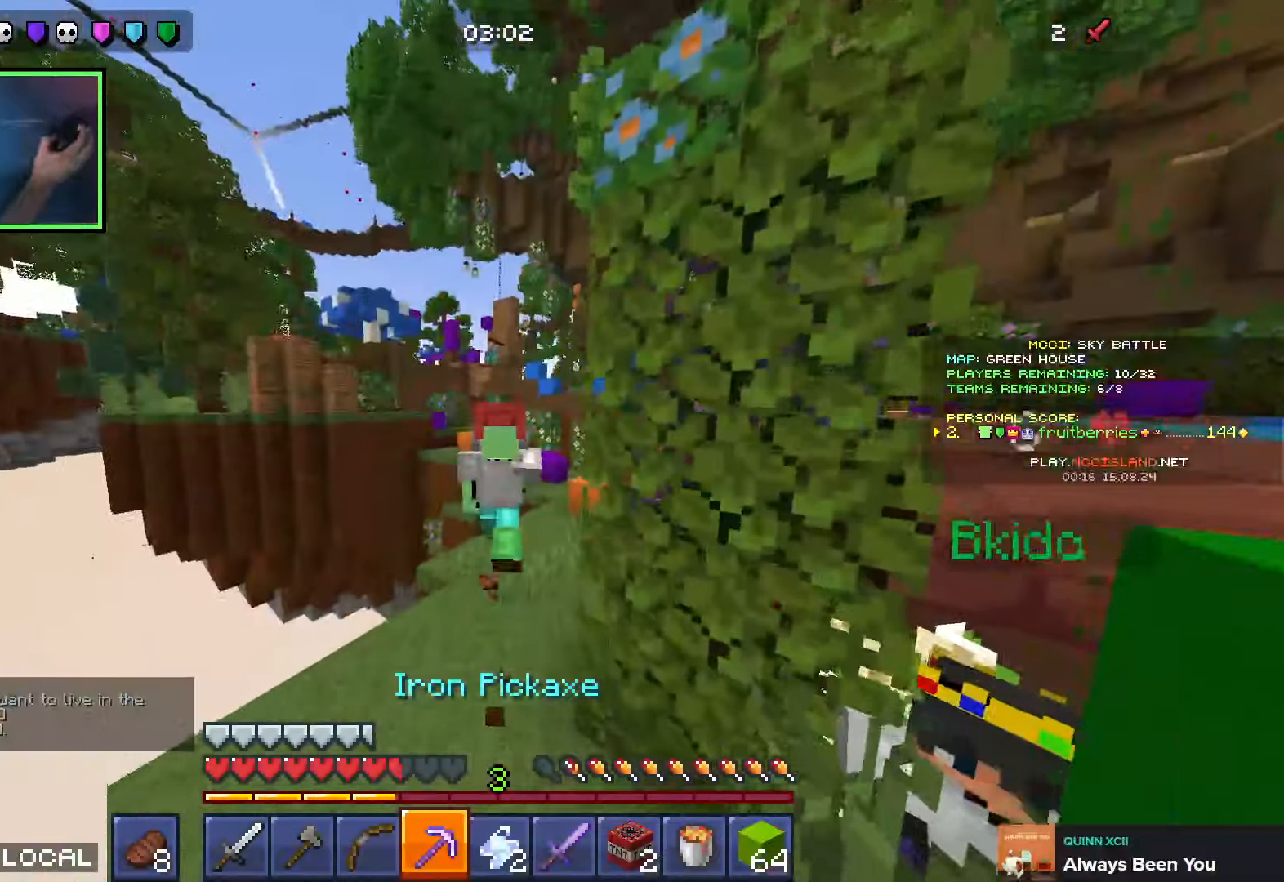
{"keys": ["d", "space", "w"], "events": [[16, "q", "down"], [133, "q", "up"]]}
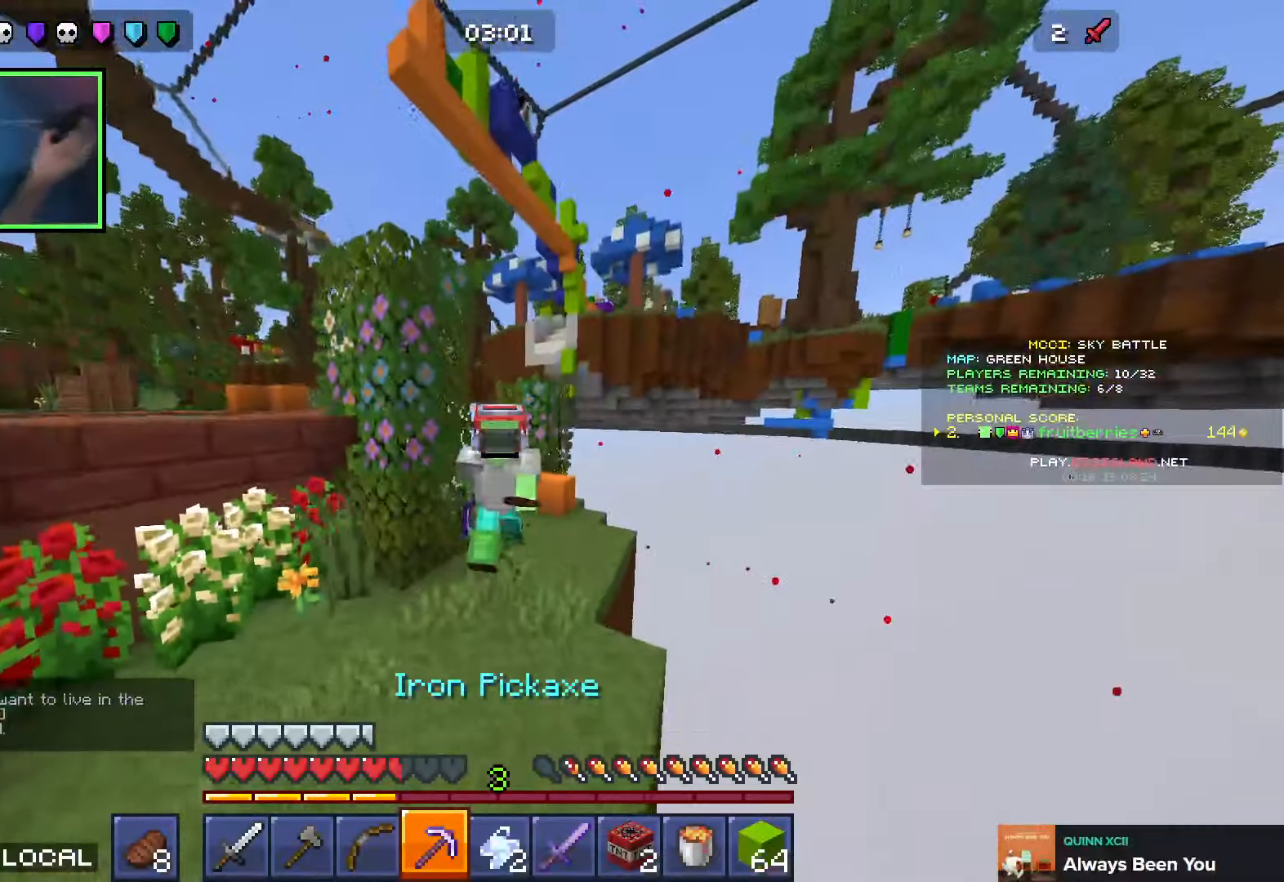
{"keys": ["w"], "events": [[166, "space", "up"], [200, "q", "down"], [283, "q", "up"], [383, "d", "up"]]}
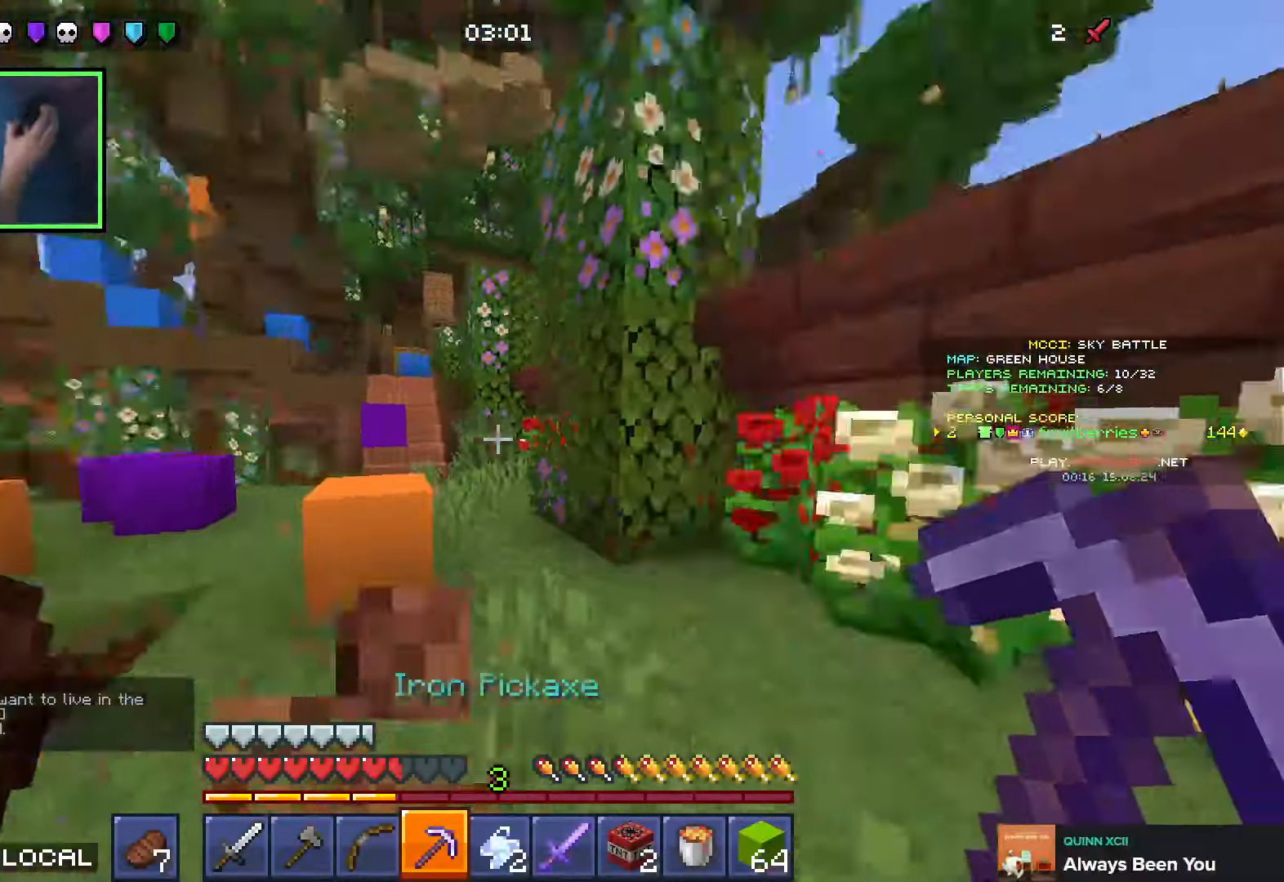
{"keys": ["a"], "events": [[66, "d", "down"], [483, "a", "down"], [483, "d", "up"], [500, "w", "up"]]}
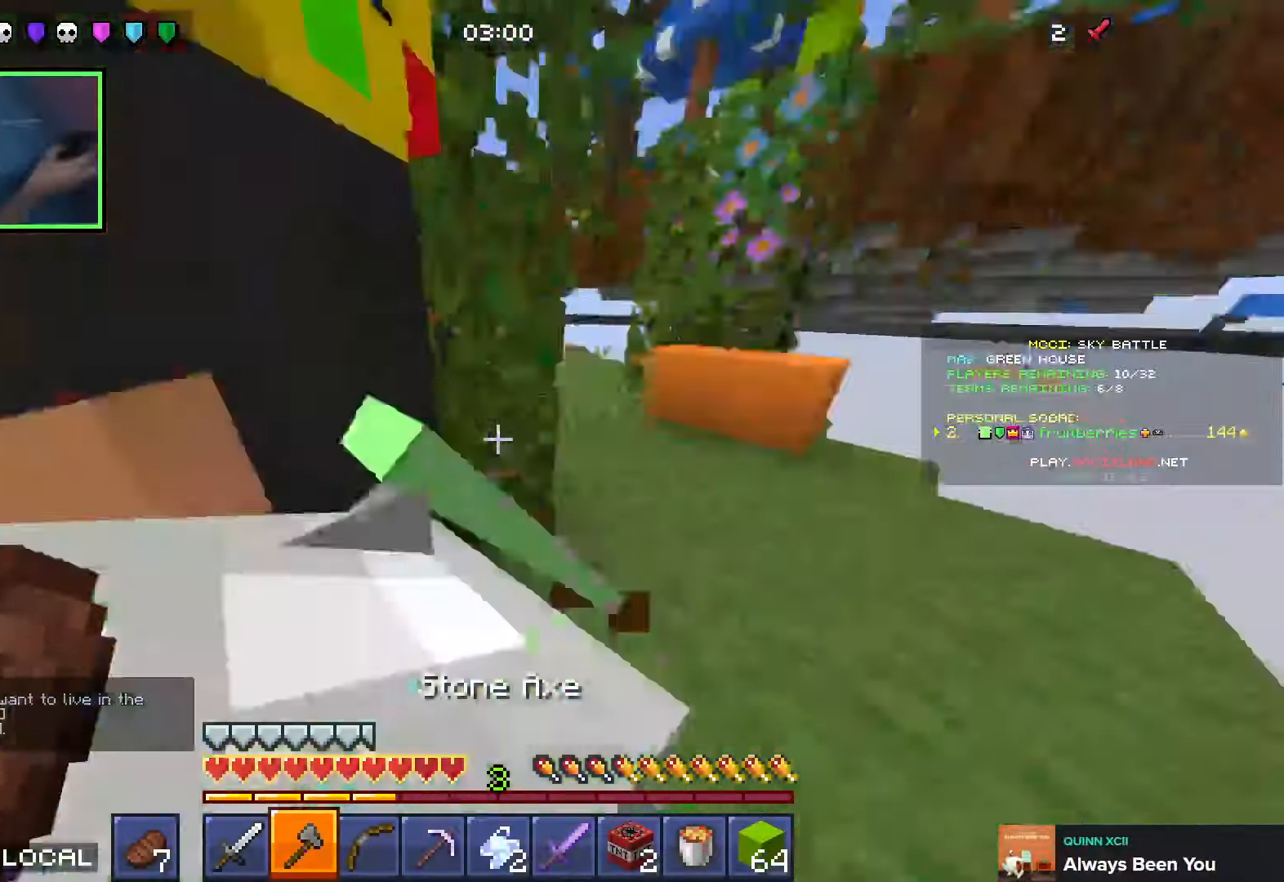
{"keys": ["d"], "events": [[66, "a", "up"], [66, "d", "down"], [216, "s", "down"], [500, "s", "up"]]}
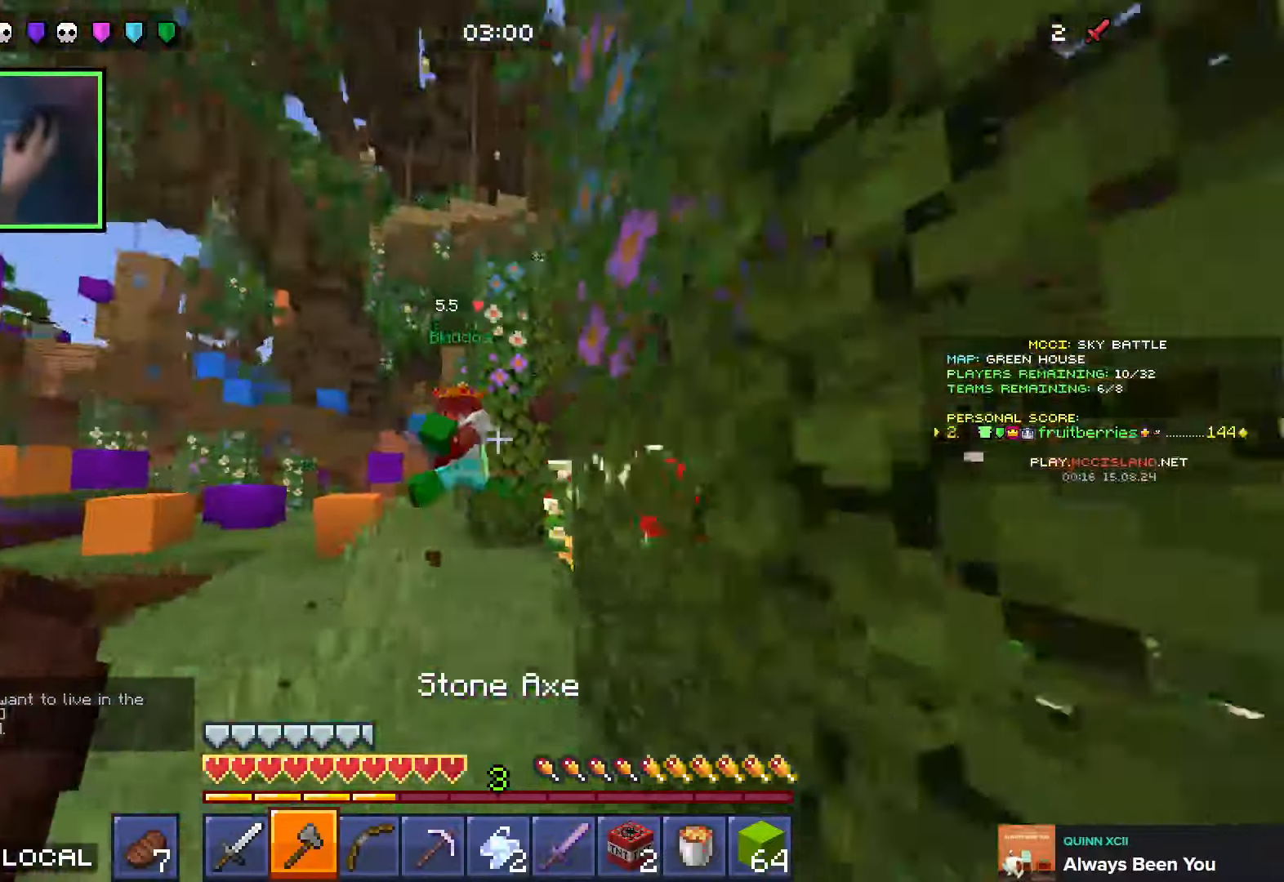
{"keys": ["d", "w"], "events": [[100, "w", "down"], [150, "space", "down"], [300, "d", "up"], [300, "space", "up"], [350, "d", "down"]]}
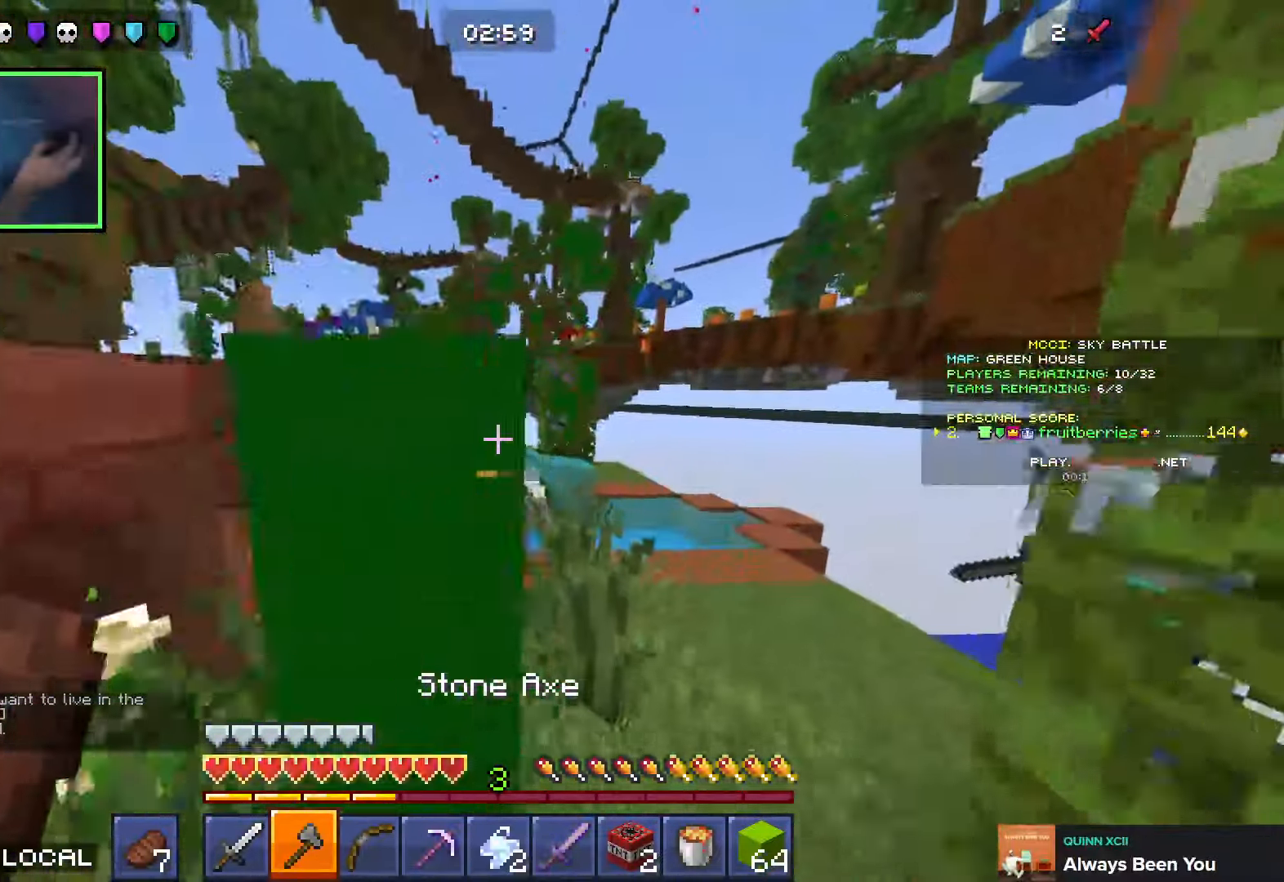
{"keys": ["d", "w"], "events": [[183, "d", "up"], [250, "space", "down"], [283, "d", "down"], [300, "space", "up"], [366, "d", "up"], [433, "d", "down"]]}
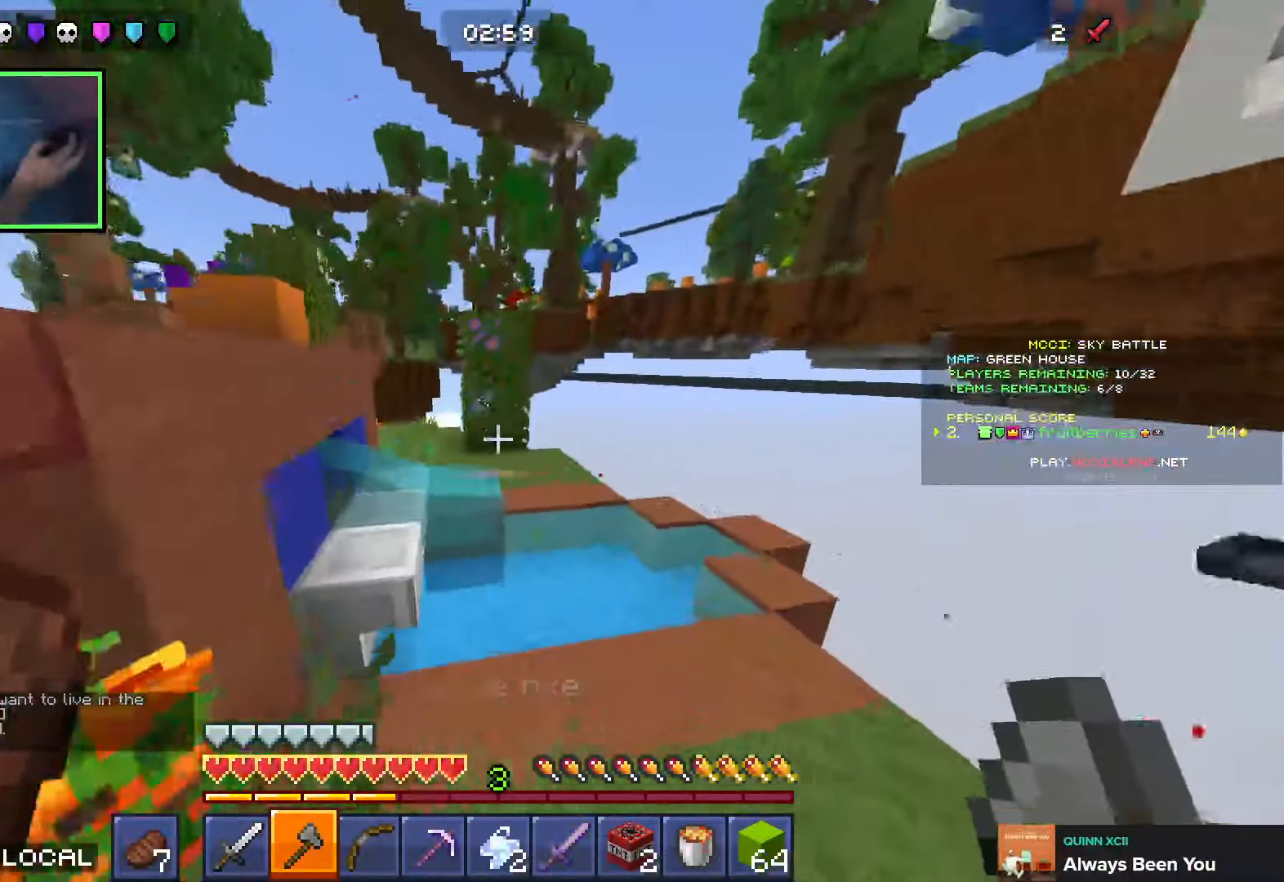
{"keys": ["space", "w"], "events": [[83, "d", "up"], [316, "space", "down"]]}
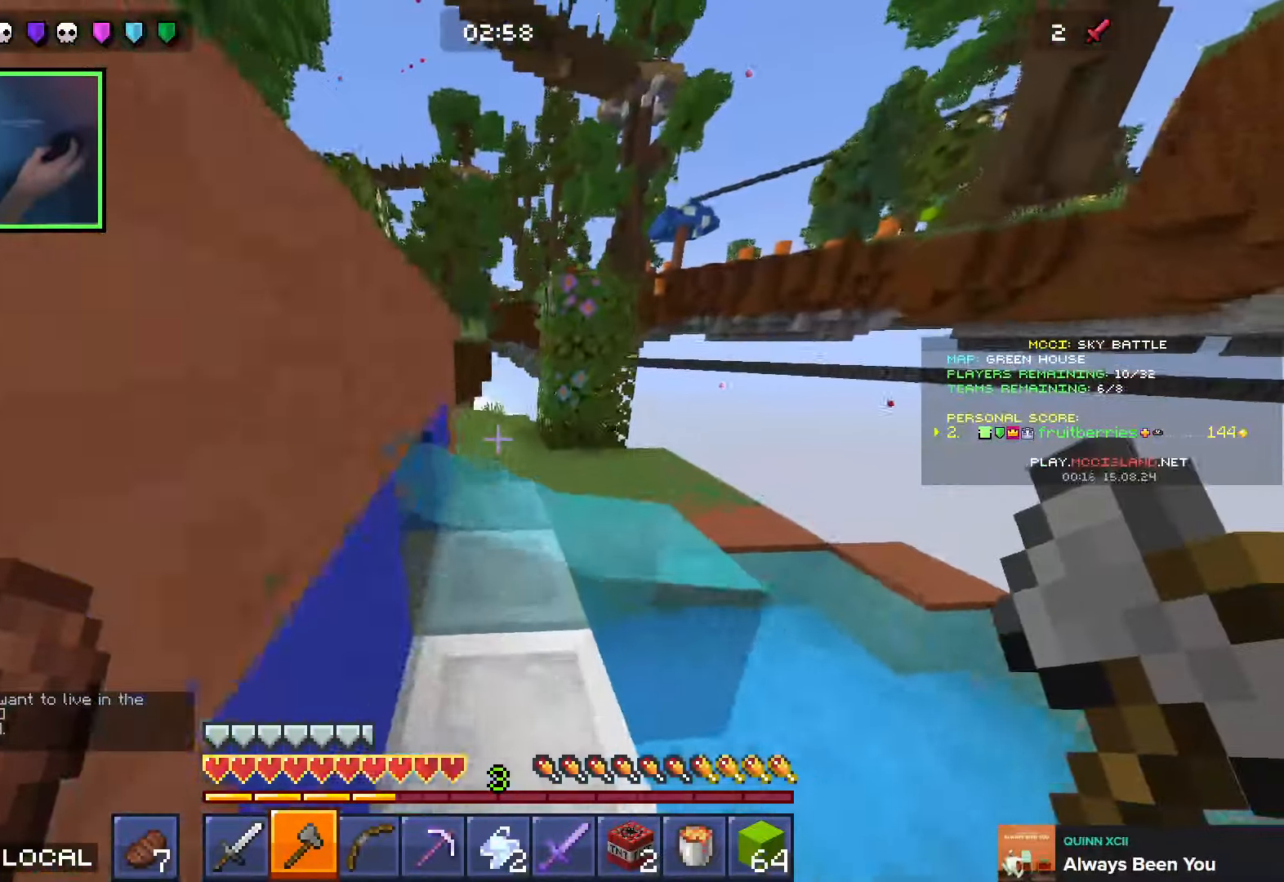
{"keys": ["space", "w"], "events": [[100, "d", "down"], [216, "d", "up"]]}
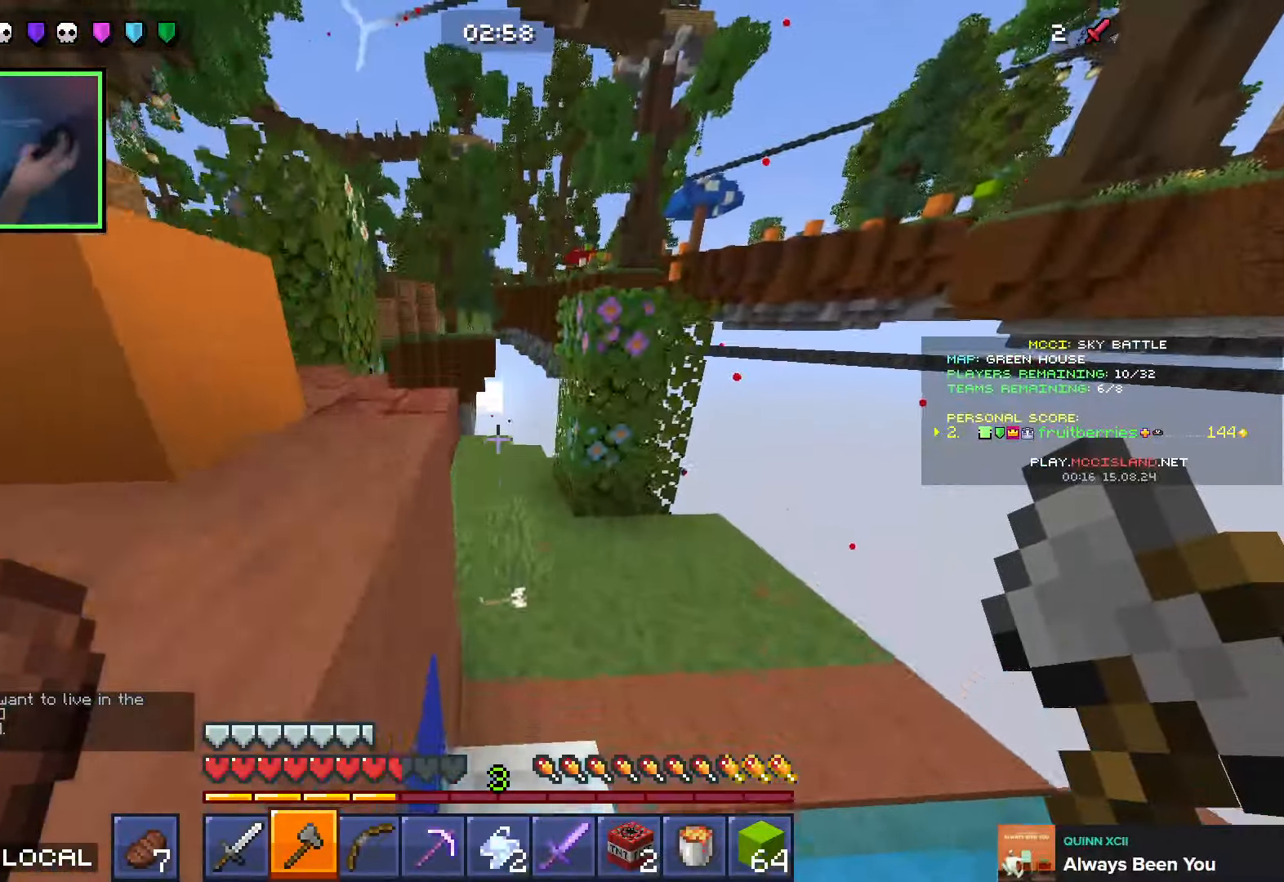
{"keys": ["space", "w"], "events": [[116, "q", "down"], [200, "q", "up"], [266, "q", "down"], [383, "q", "up"]]}